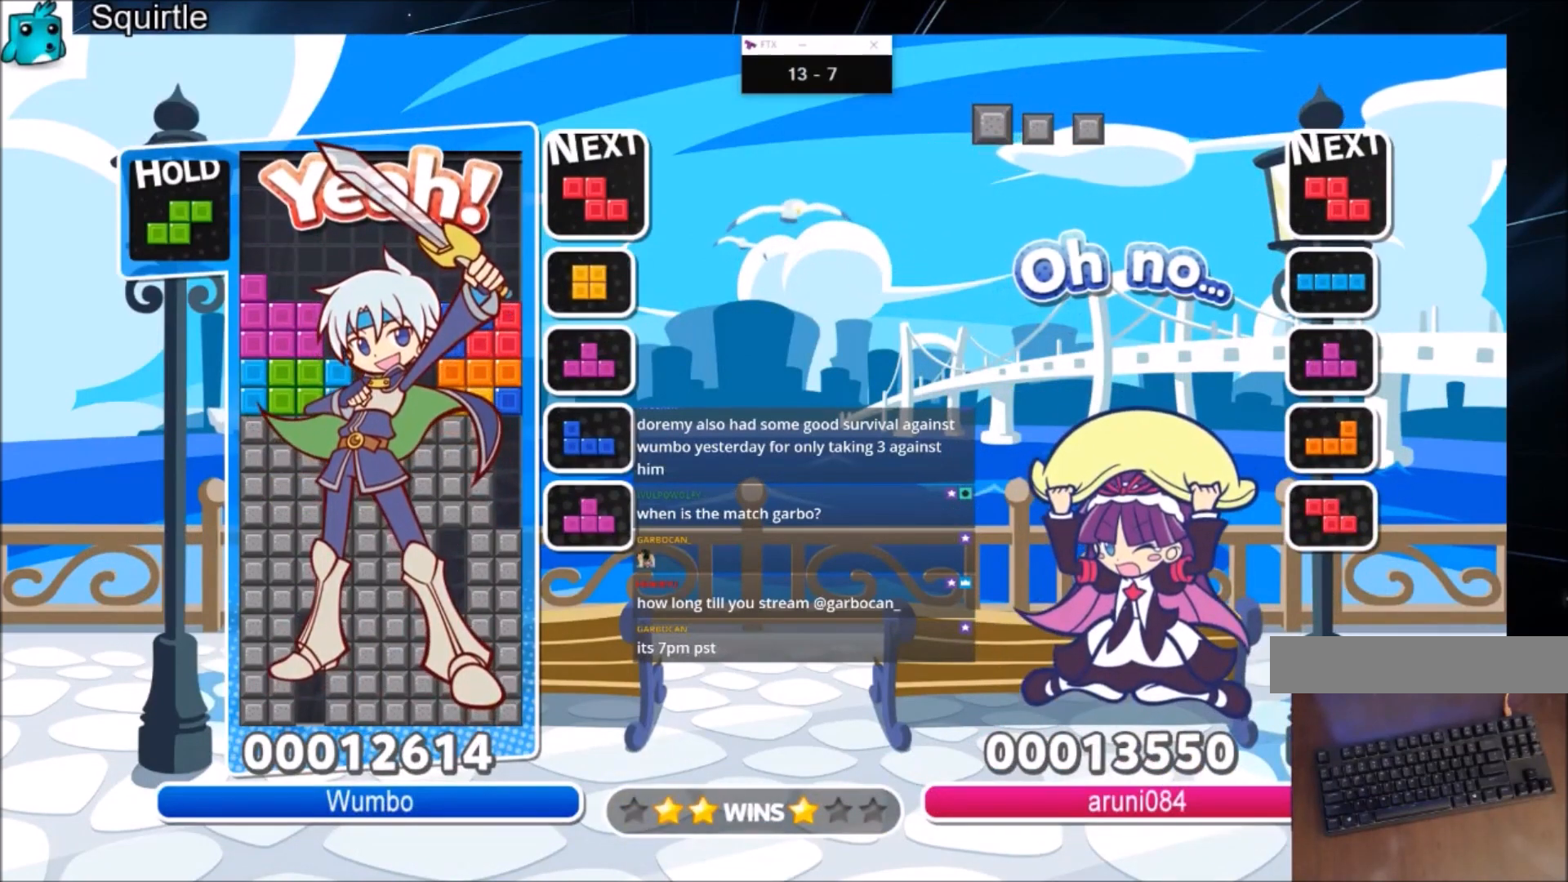
Gameplay with keyboard; each line is a JSON object with the keys held at the frame after it. "events" lists presses ("down") and releases ("up") of "c", "down", "left", "right", "shift", "up", "x" and "z" between this image and that frame as [ms after this image, input, new state], when the widget could be followed in between. No other keys are recorded. Mouse input is not recorded.
{"keys": [], "events": []}
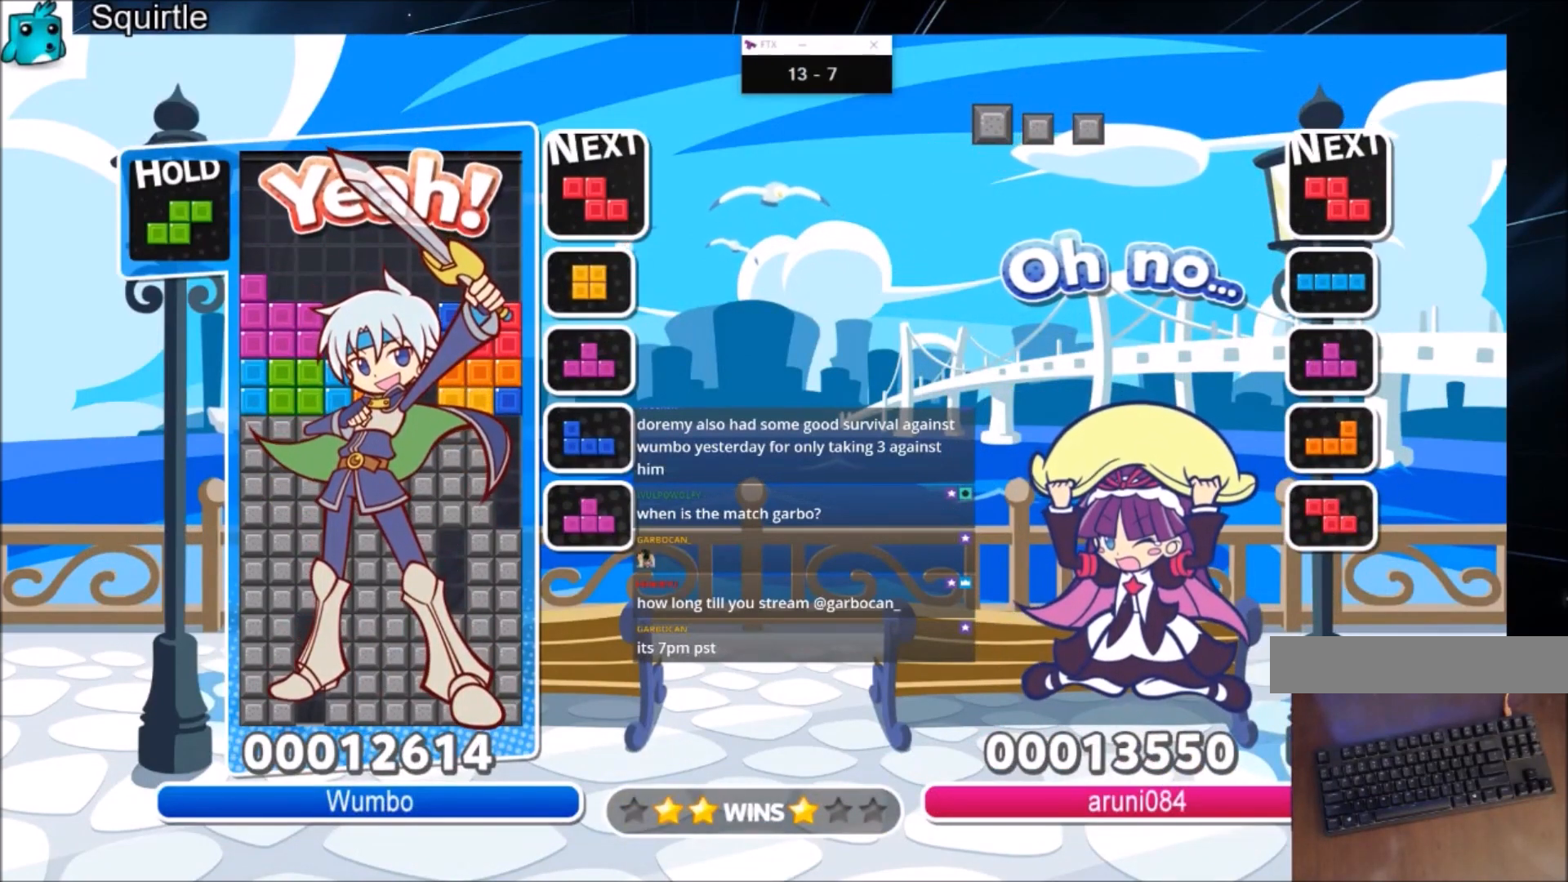
{"keys": [], "events": []}
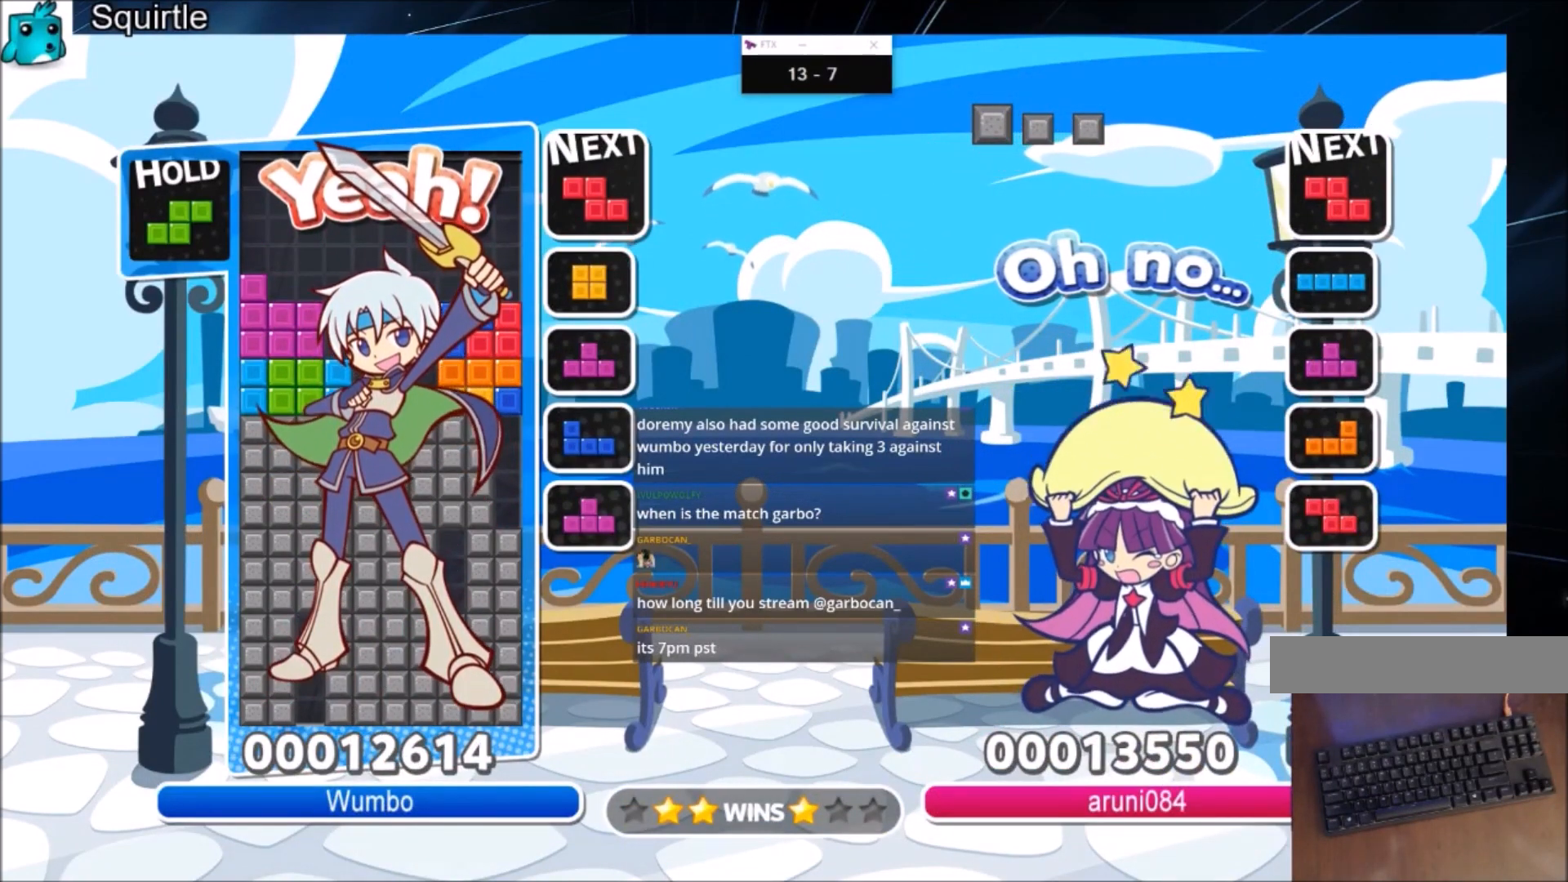
{"keys": [], "events": []}
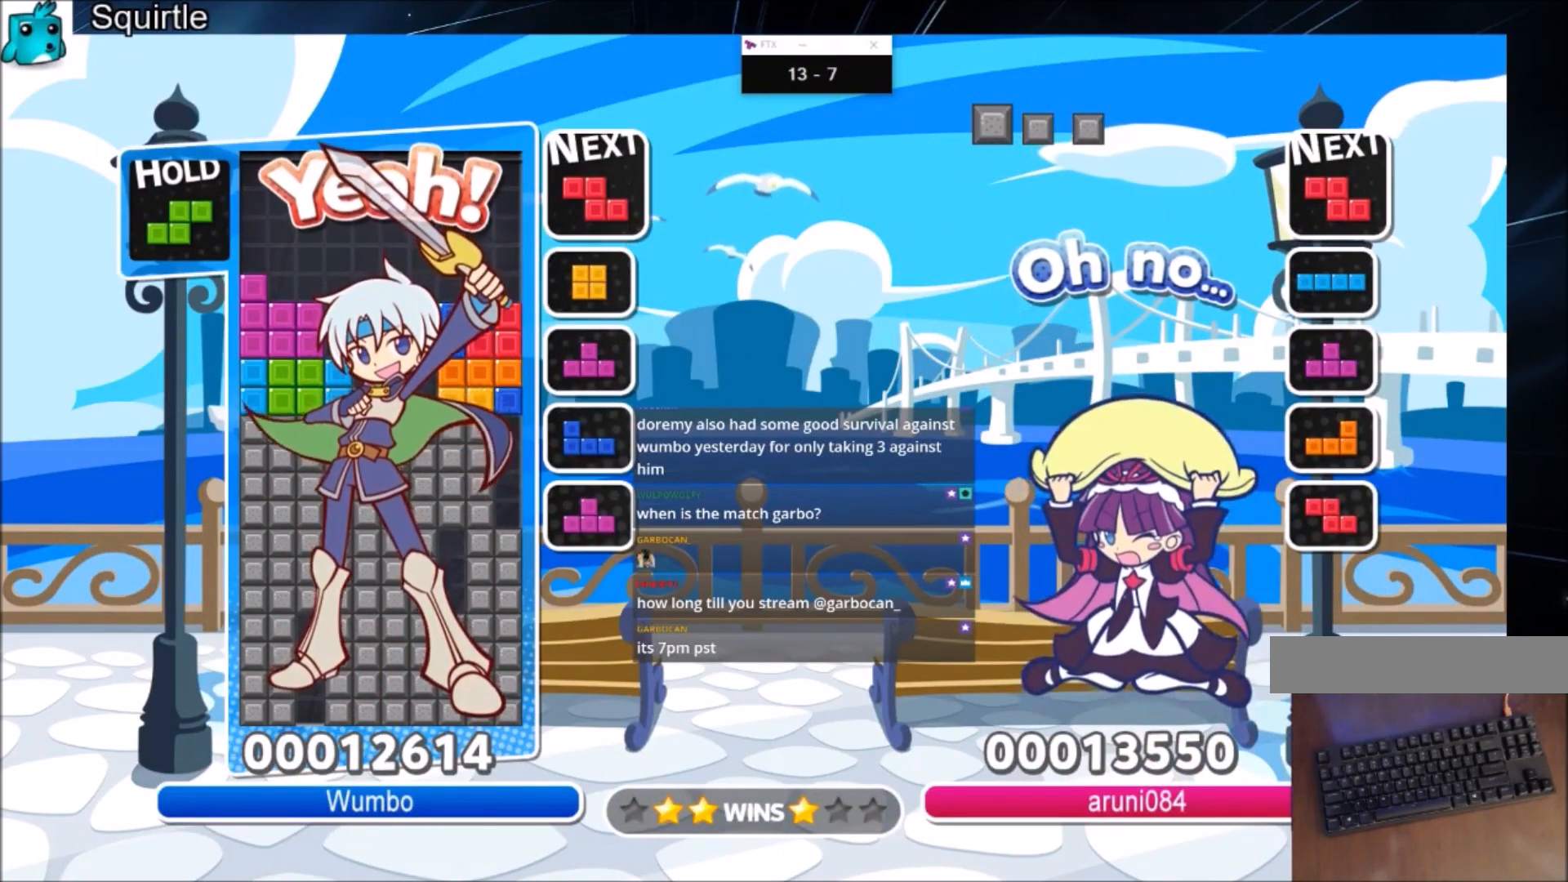
{"keys": [], "events": []}
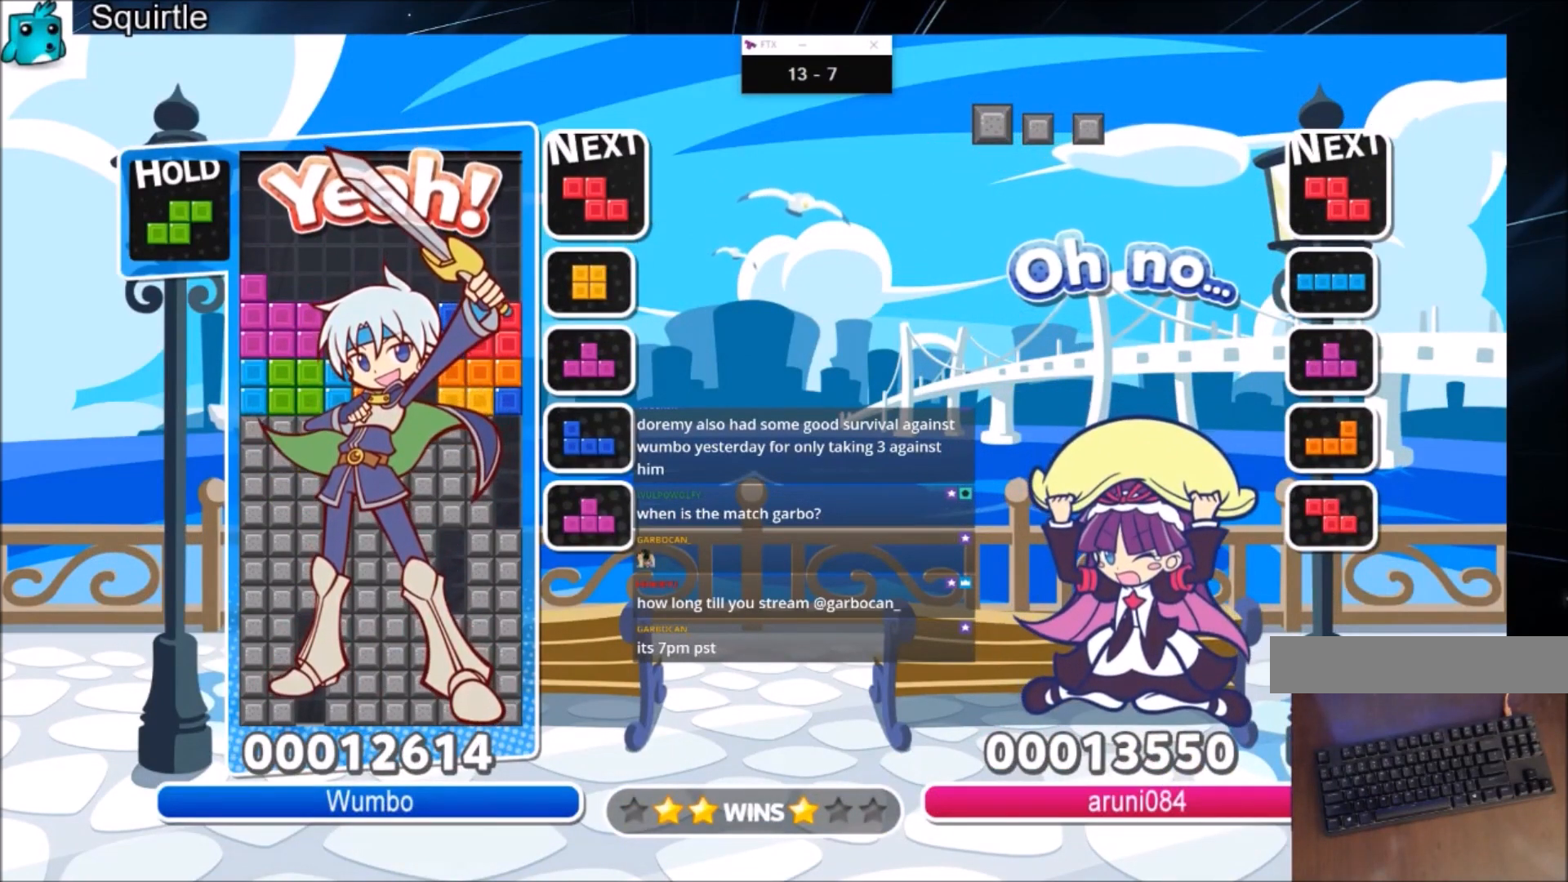
{"keys": [], "events": []}
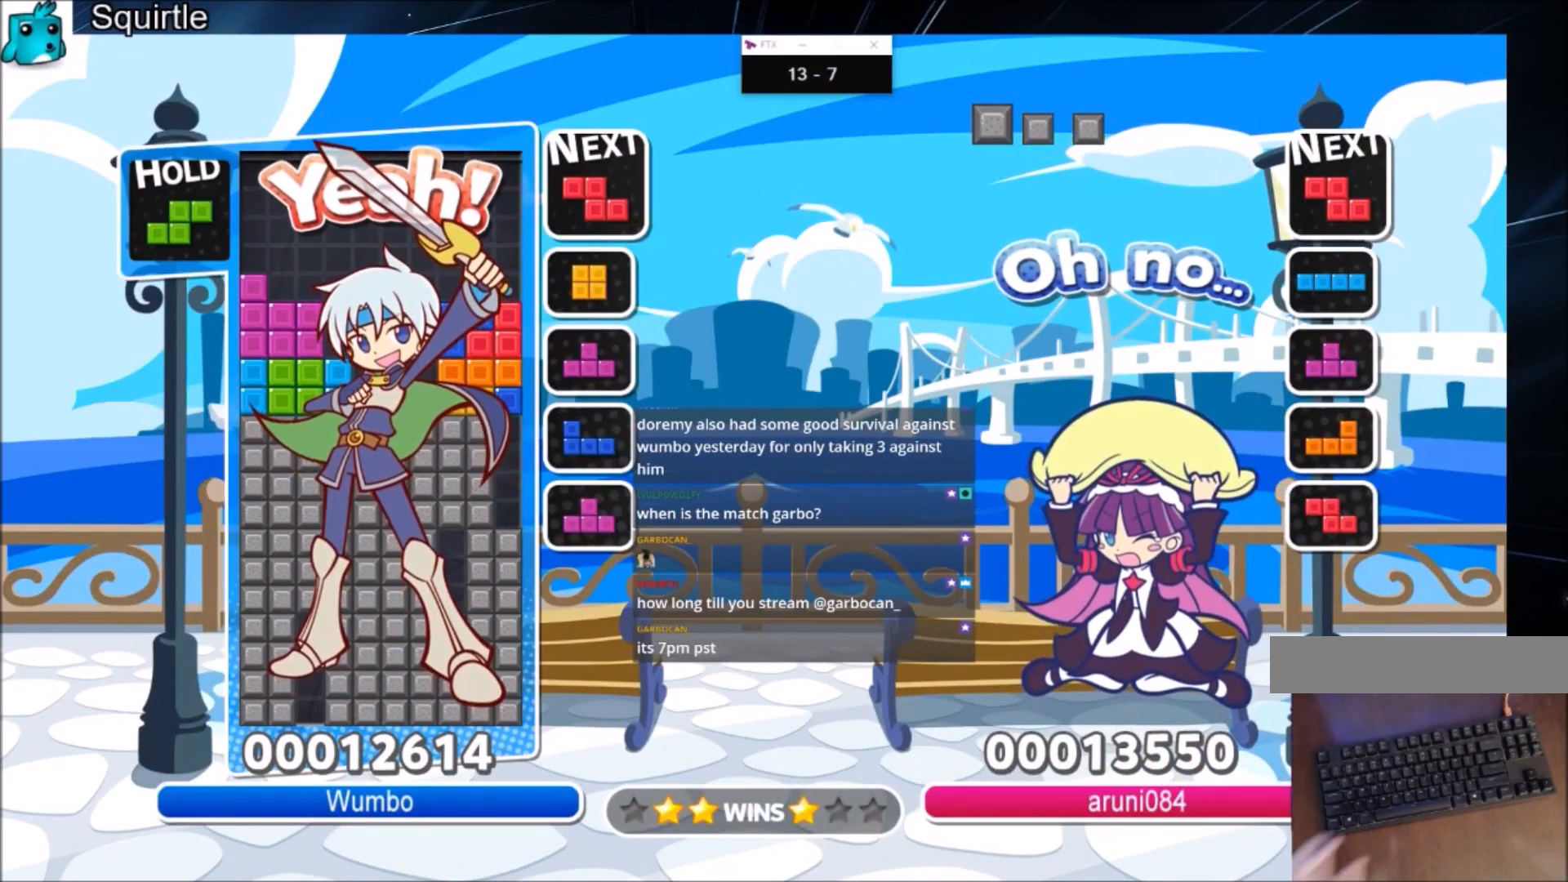
{"keys": [], "events": []}
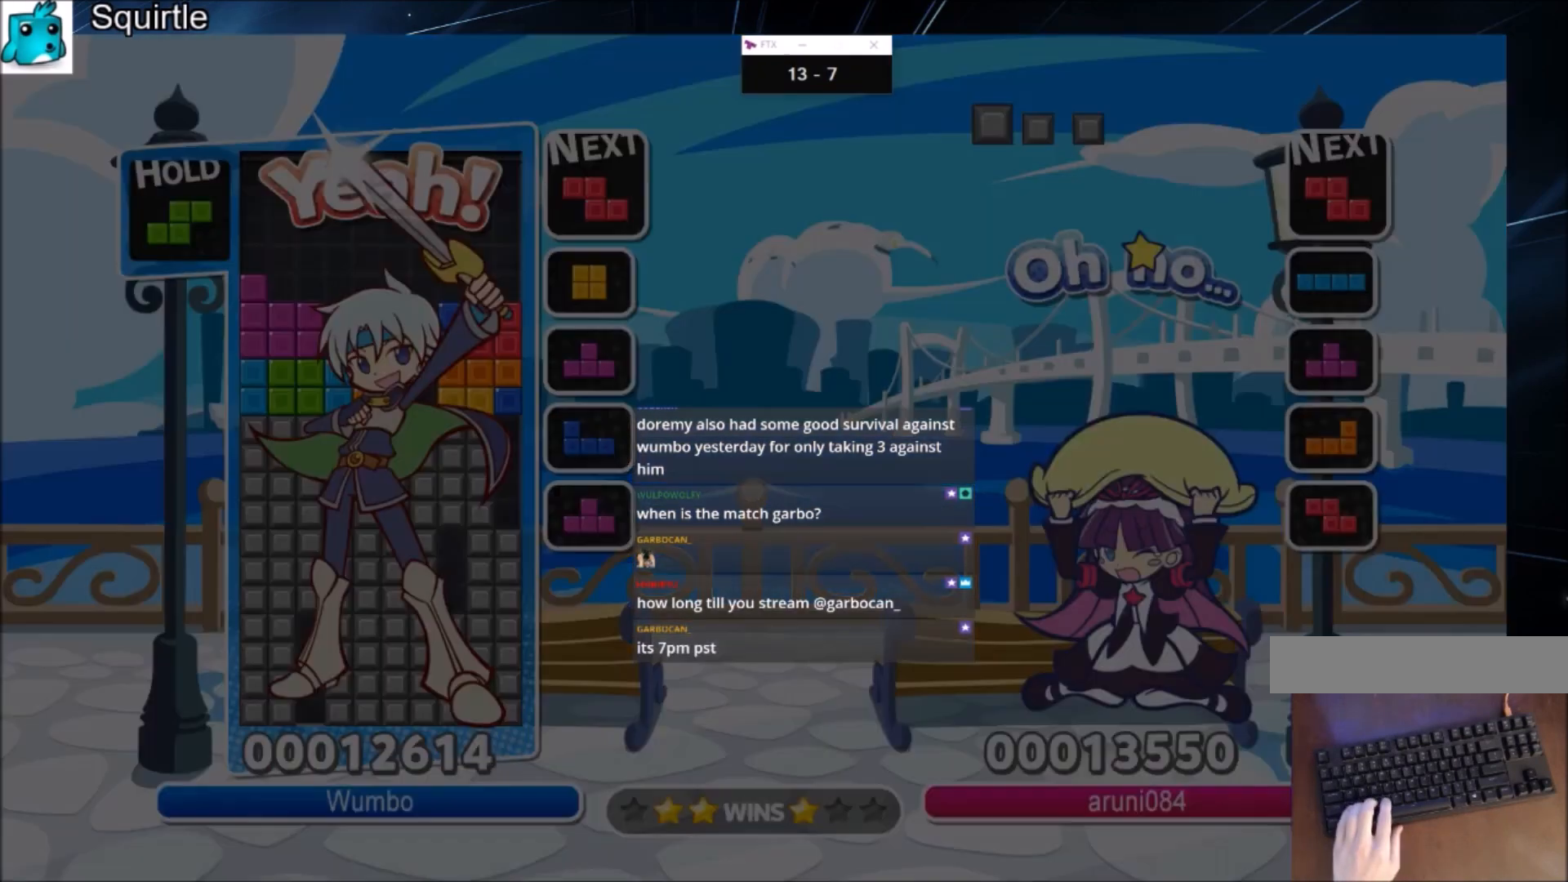
{"keys": [], "events": []}
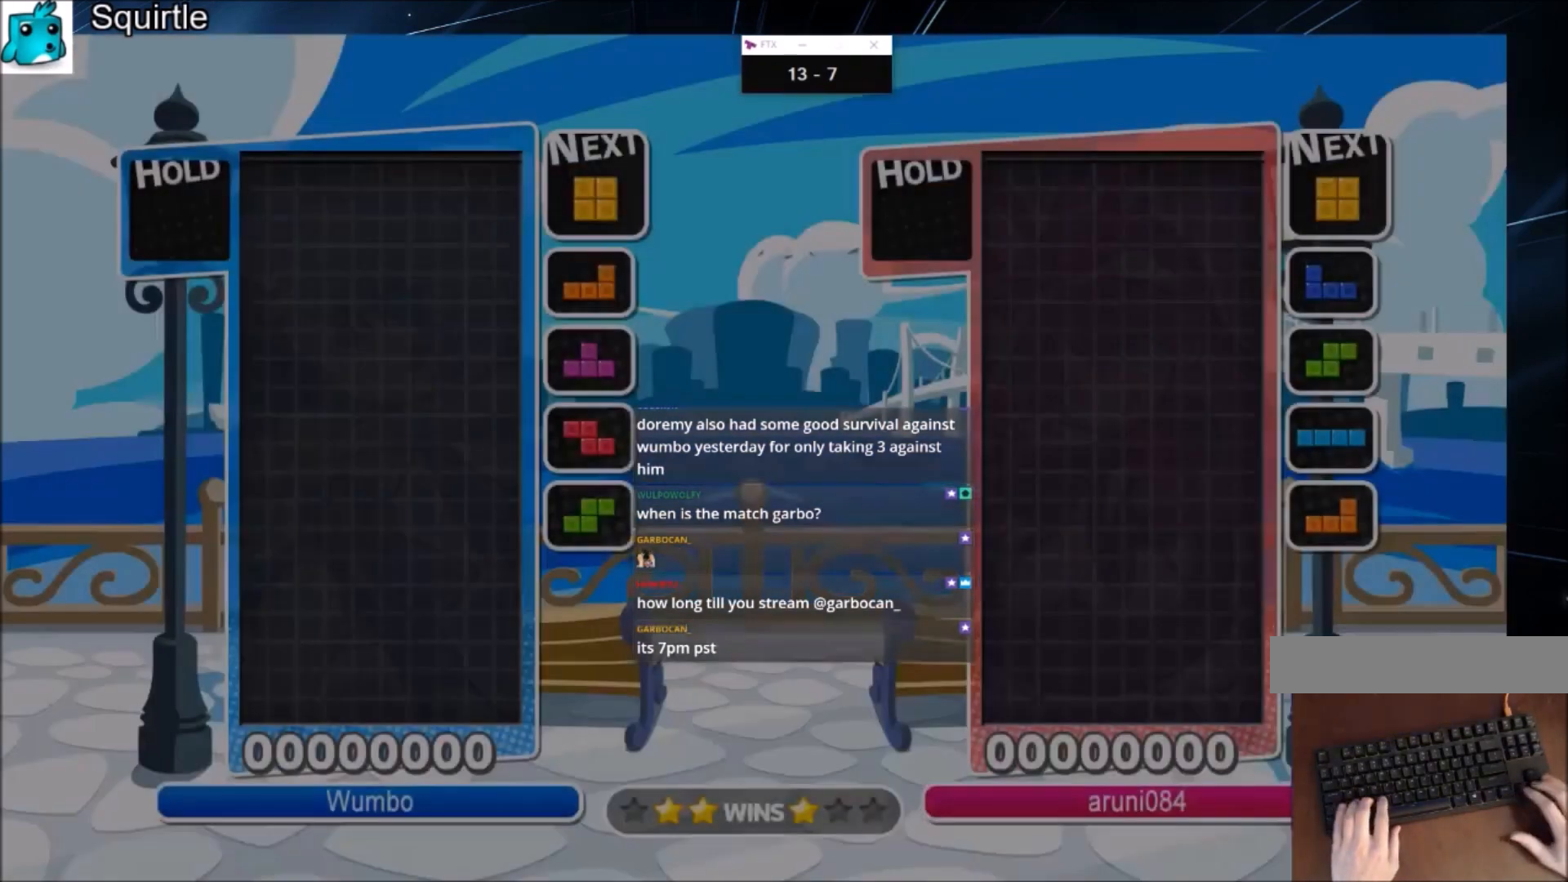
{"keys": [], "events": []}
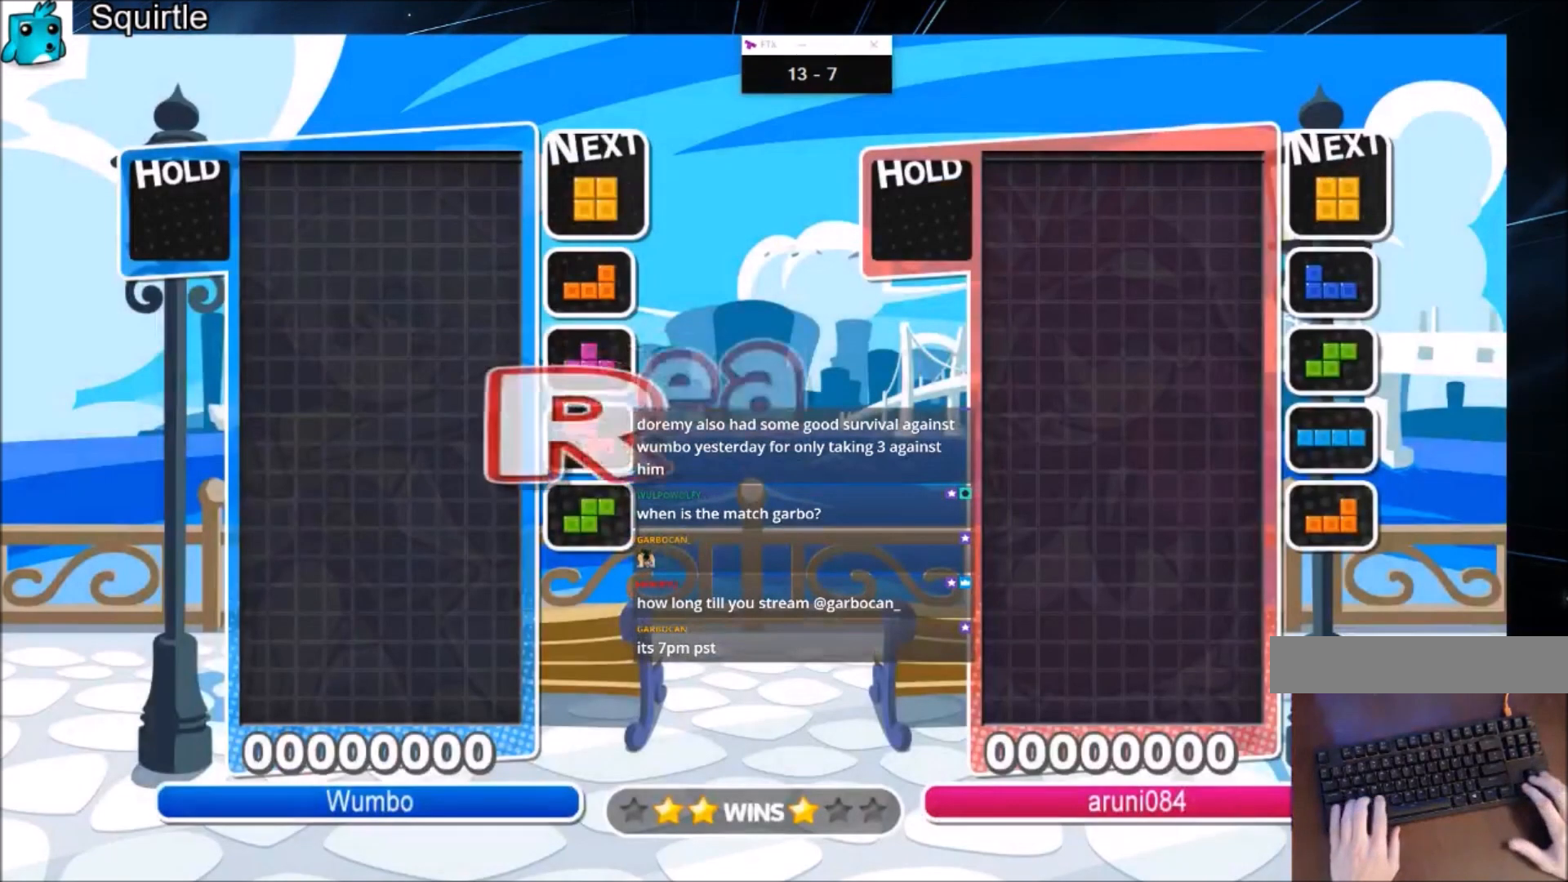
{"keys": ["left"], "events": [[334, "left", "down"]]}
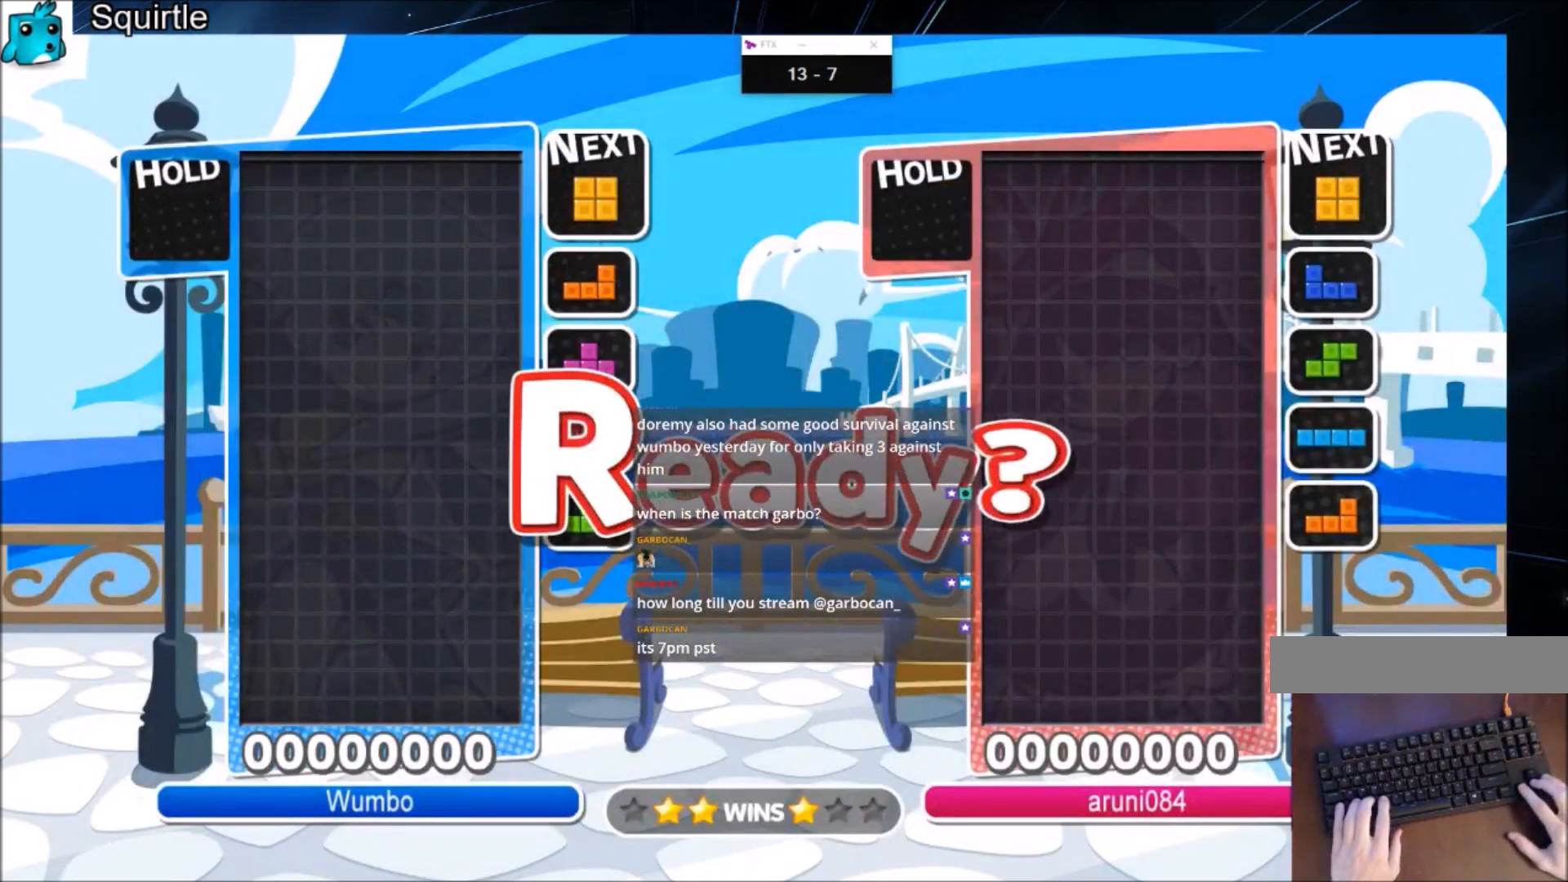
{"keys": ["left"], "events": []}
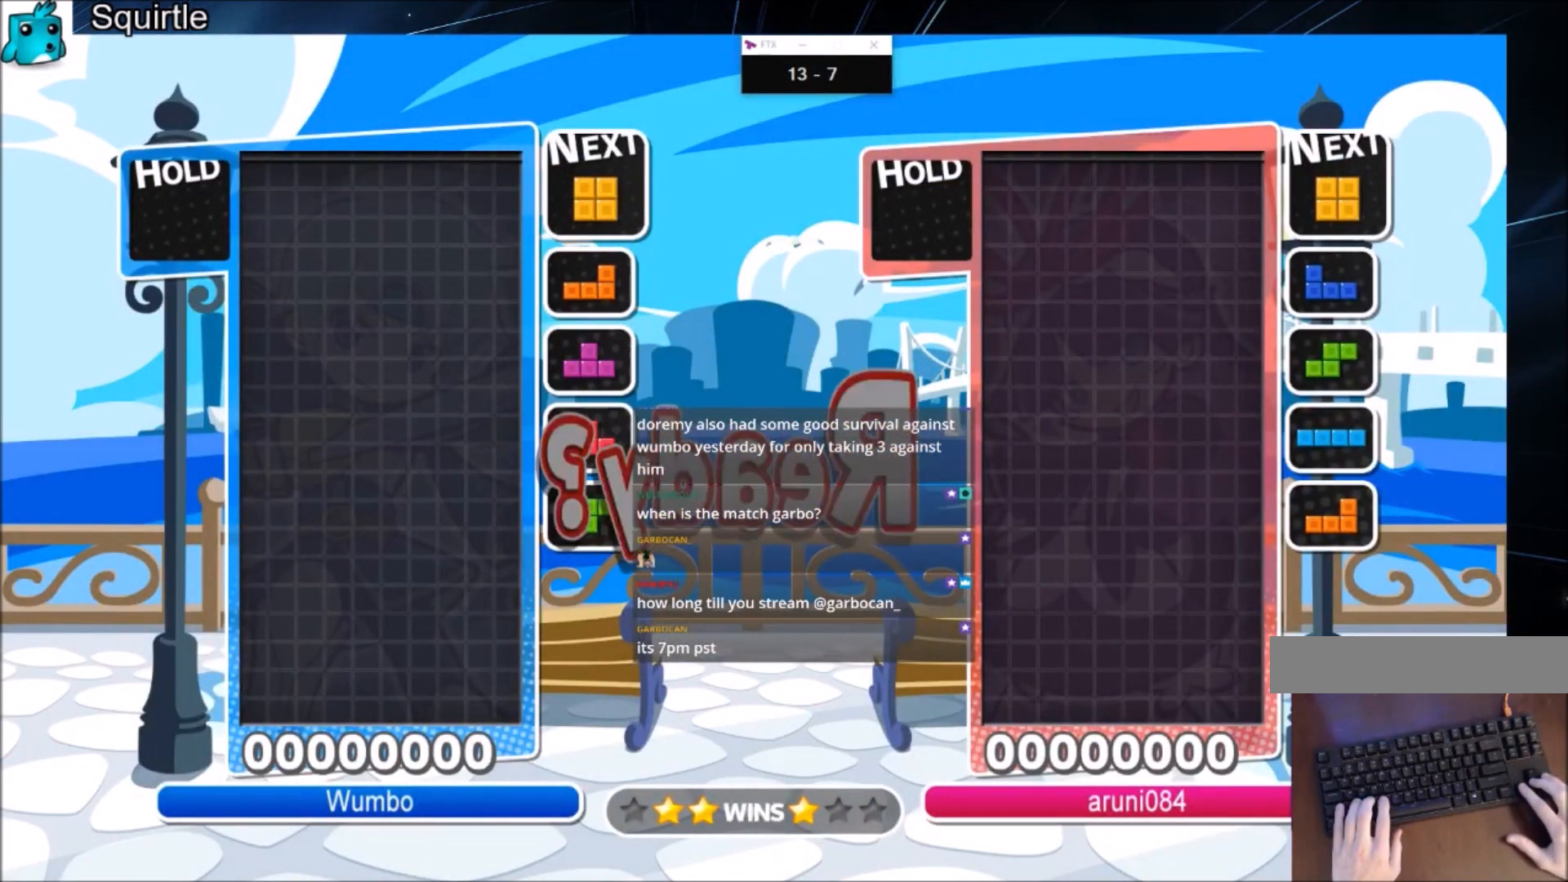
{"keys": ["left"], "events": []}
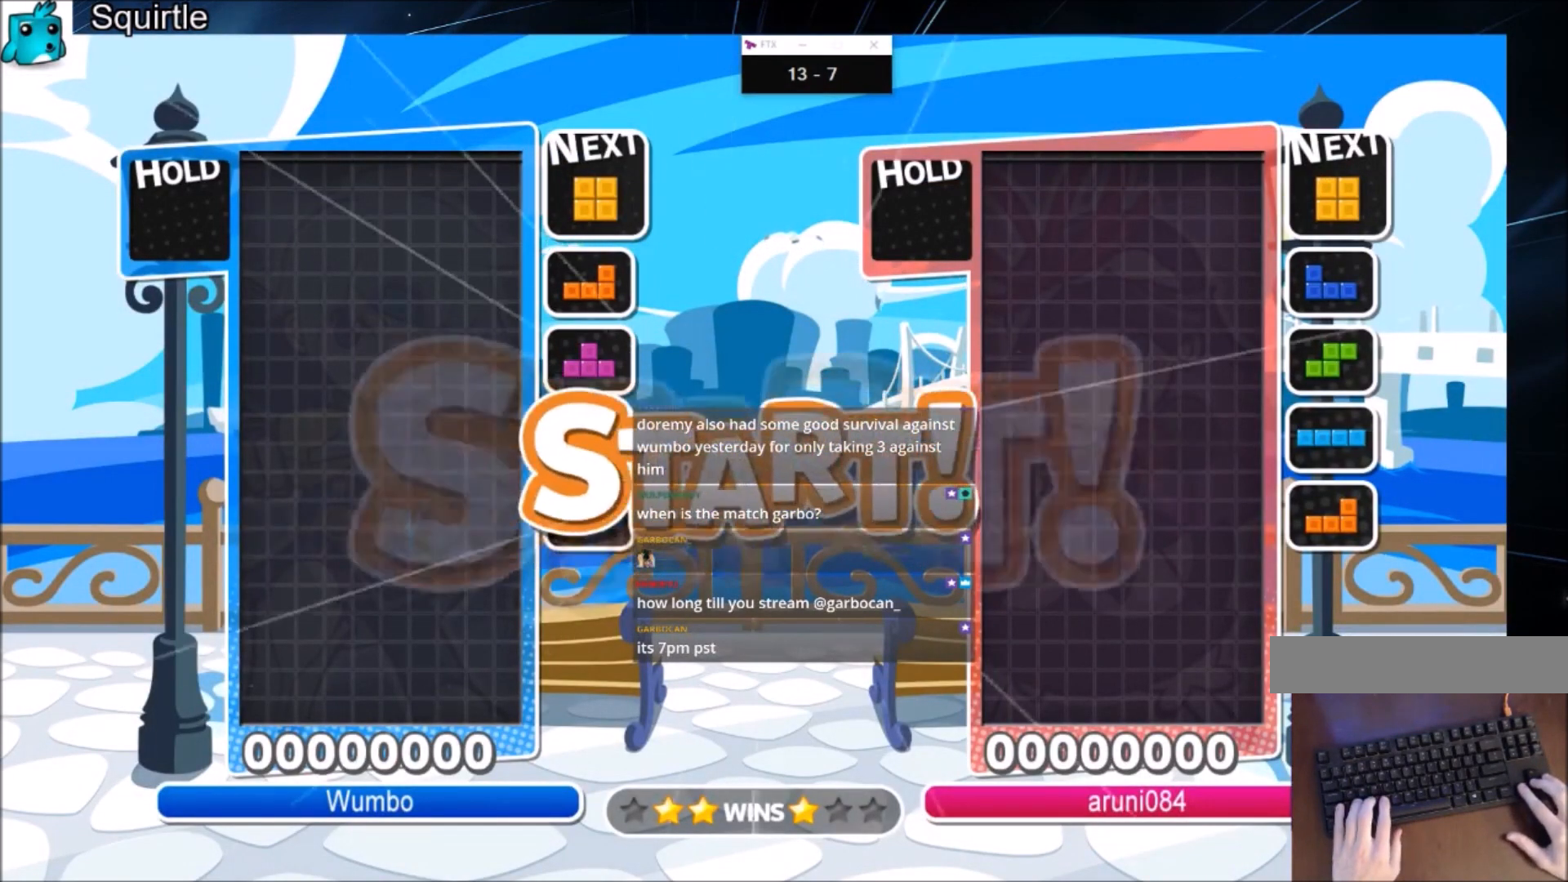
{"keys": ["left"], "events": []}
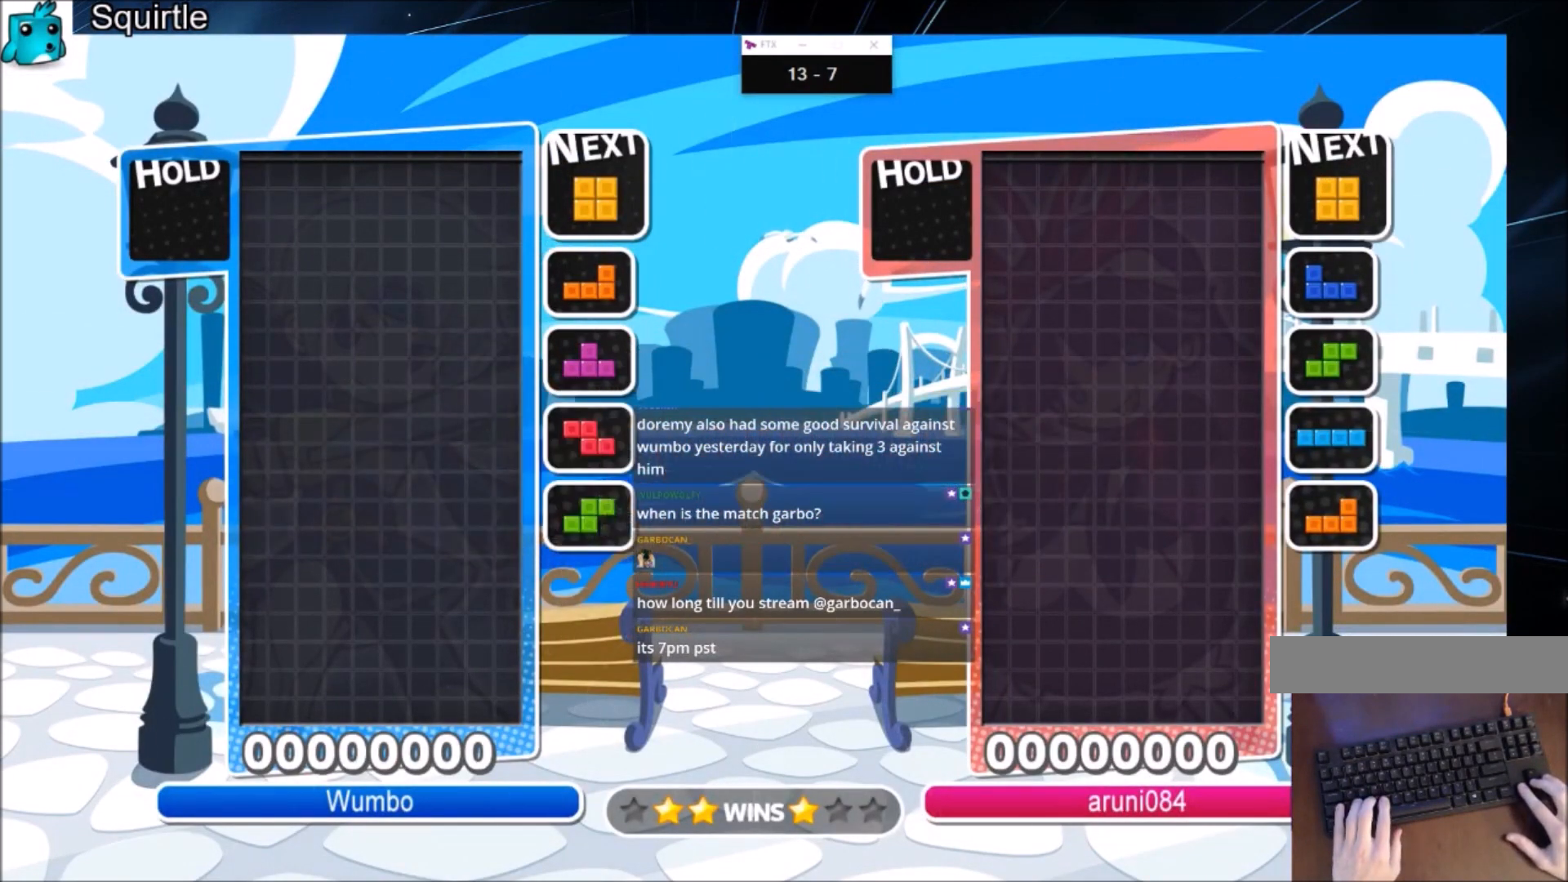
{"keys": ["down"], "events": [[167, "c", "down"], [401, "c", "up"], [467, "down", "down"], [467, "left", "up"]]}
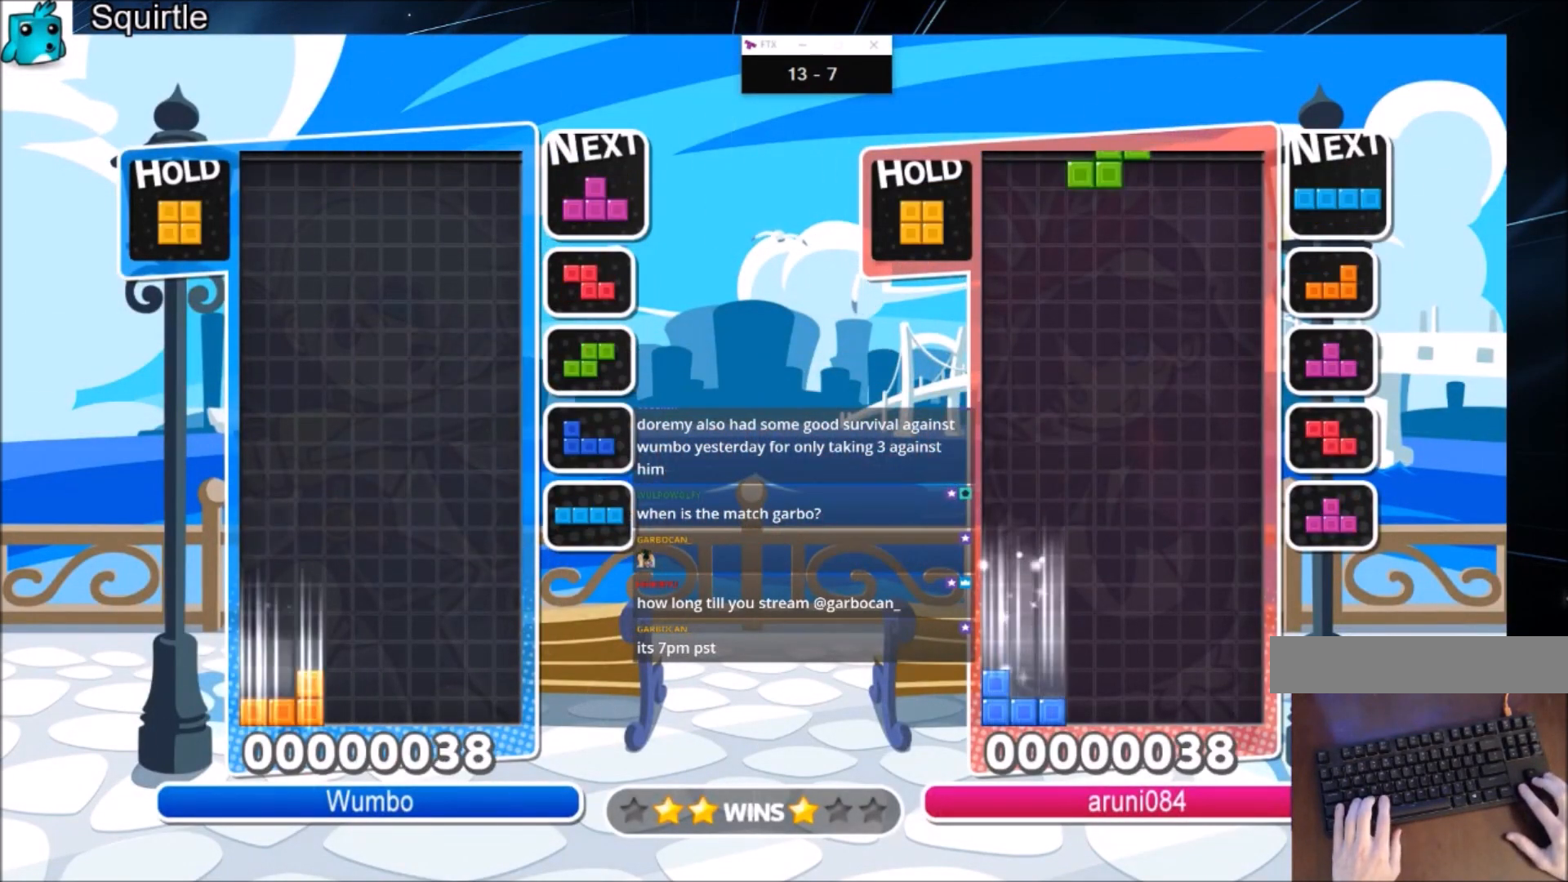
{"keys": ["right"], "events": [[67, "down", "up"], [133, "right", "down"], [200, "right", "up"], [300, "right", "down"], [367, "down", "down"], [434, "down", "up"]]}
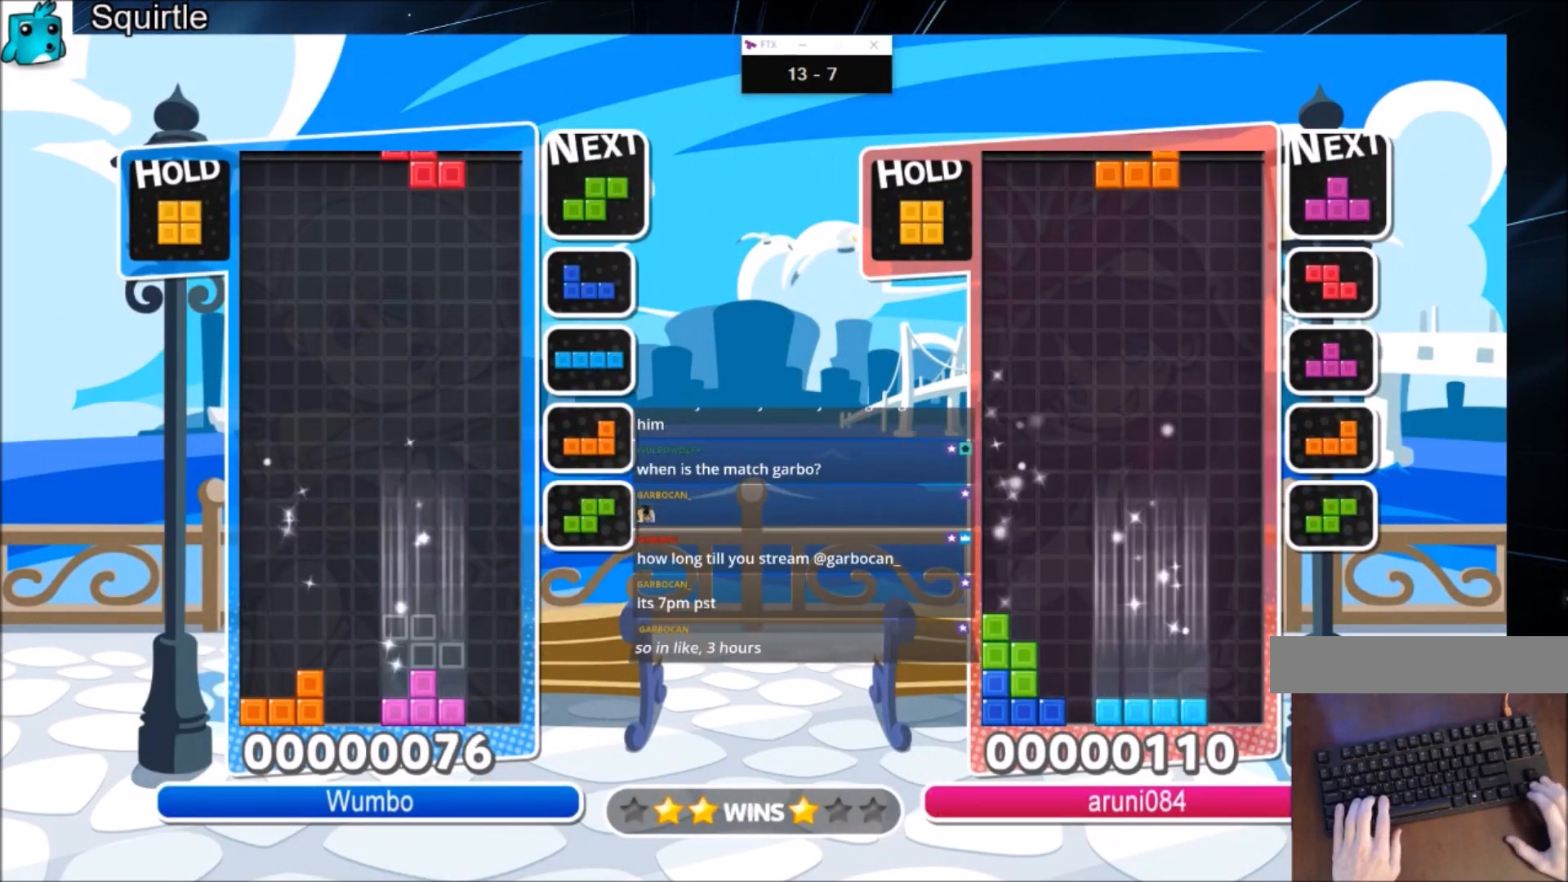
{"keys": ["right", "x"], "events": [[167, "down", "down"], [267, "down", "up"], [401, "x", "down"]]}
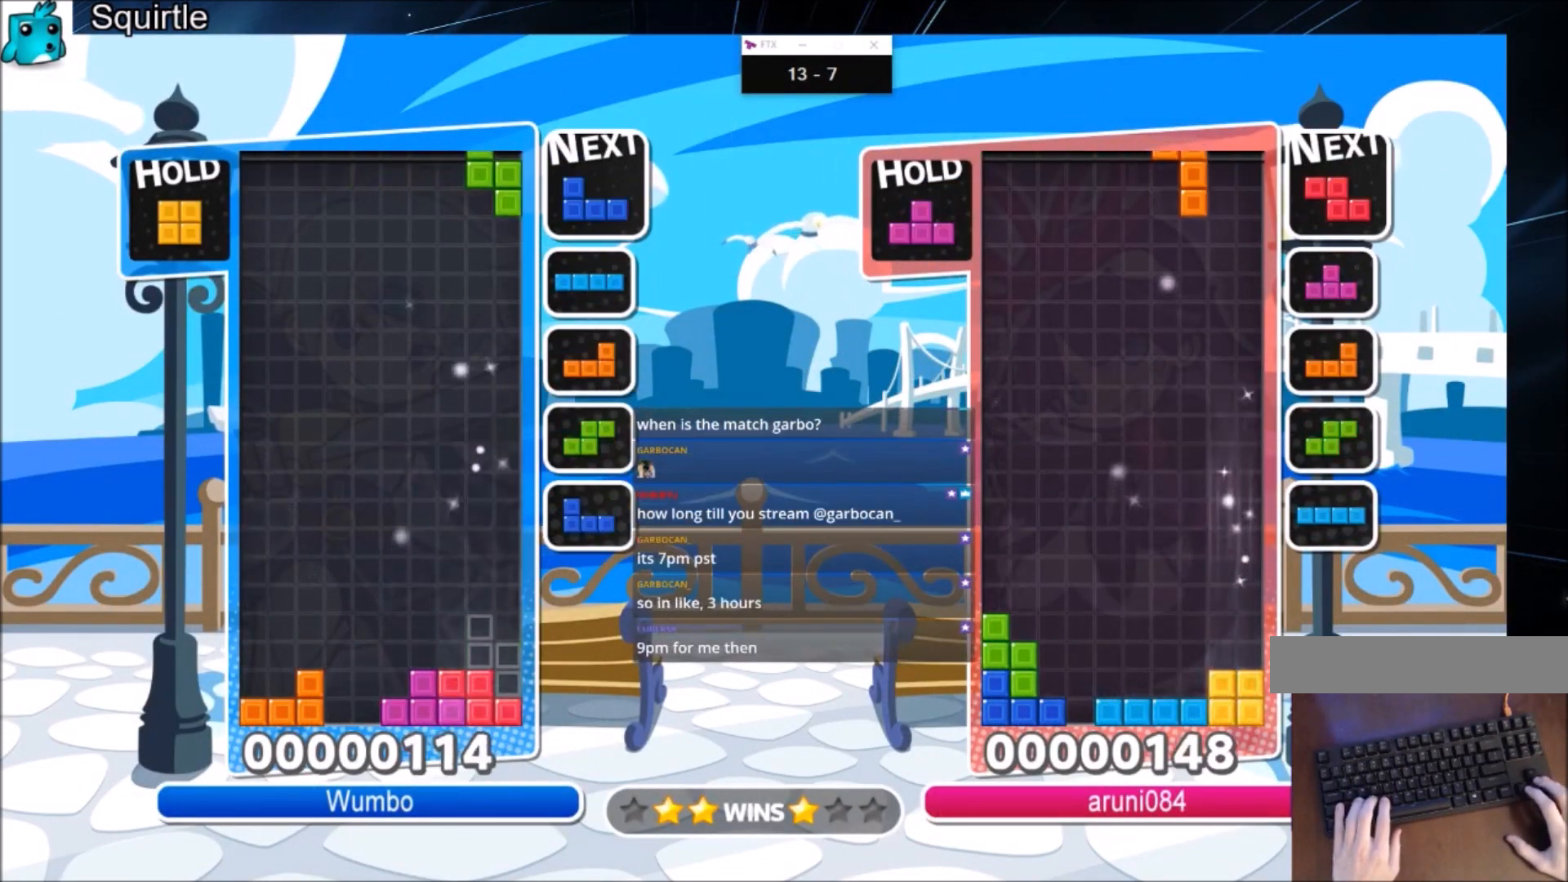
{"keys": ["left"], "events": [[67, "down", "down"], [67, "left", "down"], [67, "right", "up"], [67, "x", "up"], [100, "down", "up"], [233, "c", "down"], [434, "c", "up"]]}
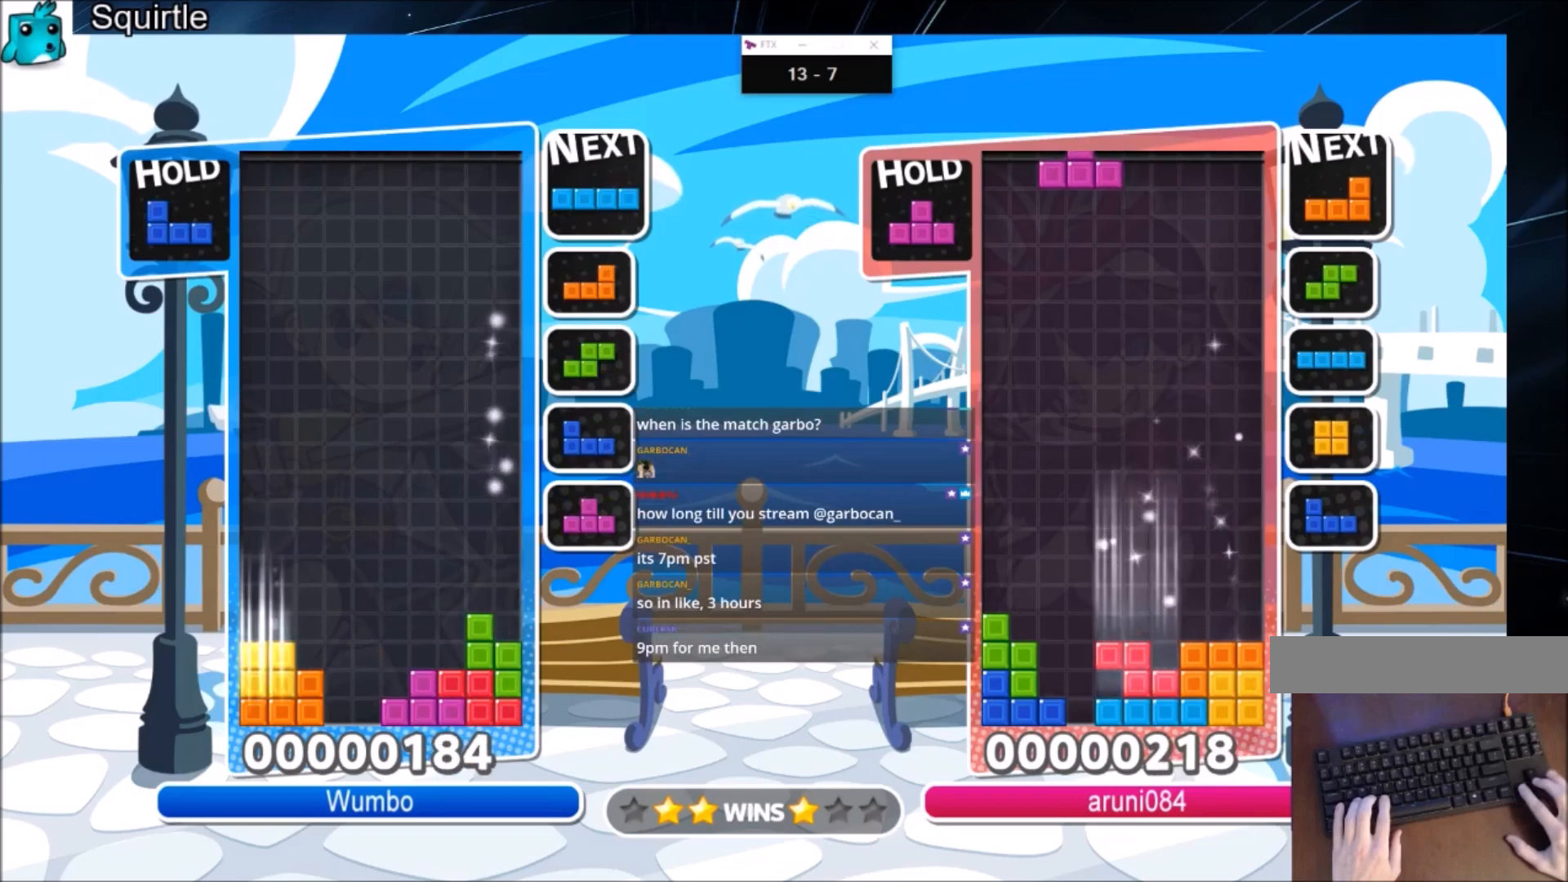
{"keys": ["left"], "events": [[34, "down", "down"], [34, "left", "up"], [34, "right", "down"], [134, "down", "up"], [367, "right", "up"], [367, "z", "down"], [401, "down", "down"], [501, "down", "up"], [501, "left", "down"], [501, "z", "up"]]}
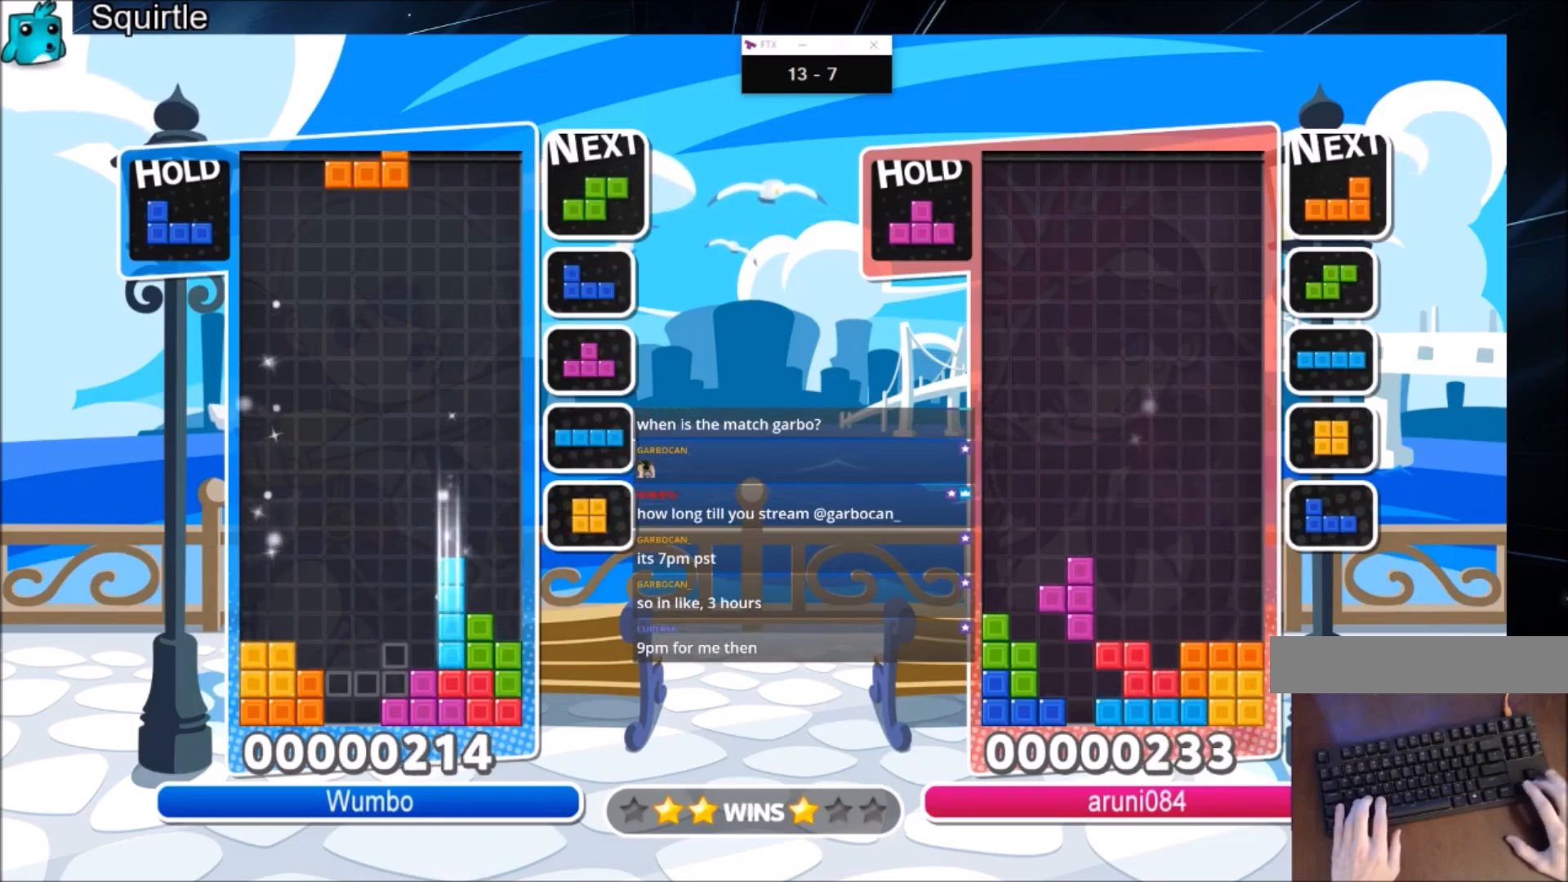
{"keys": ["down", "right"], "events": [[100, "c", "down"], [200, "x", "down"], [233, "c", "up"], [267, "x", "up"], [367, "x", "down"], [467, "down", "down"], [467, "x", "up"], [500, "left", "up"], [500, "right", "down"]]}
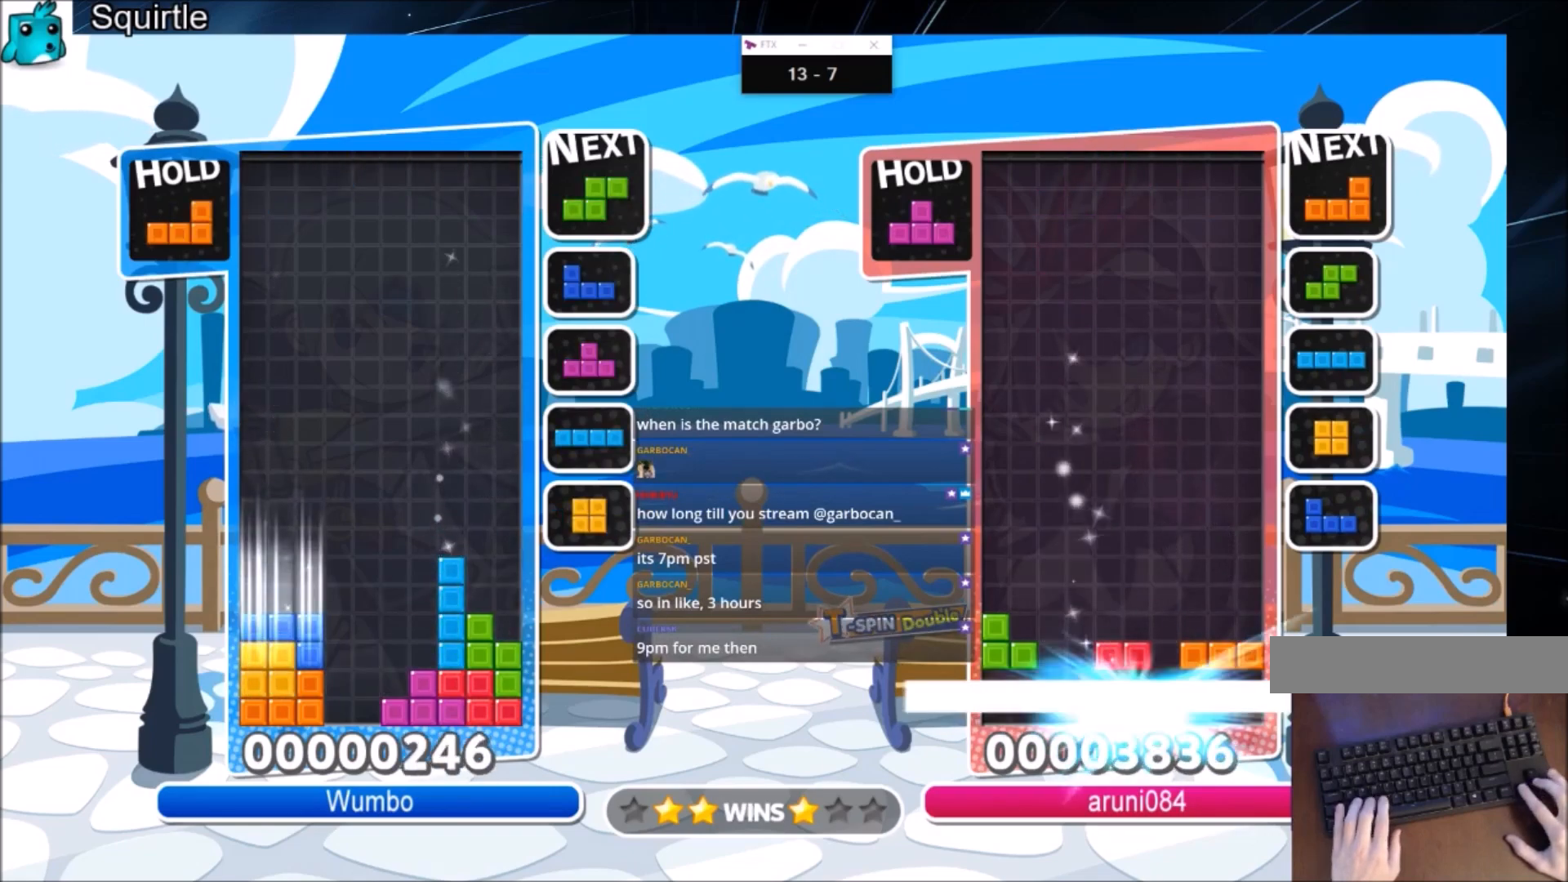
{"keys": ["left"], "events": [[100, "down", "up"], [234, "x", "down"], [334, "down", "down"], [401, "left", "down"], [401, "right", "up"], [434, "down", "up"], [434, "x", "up"]]}
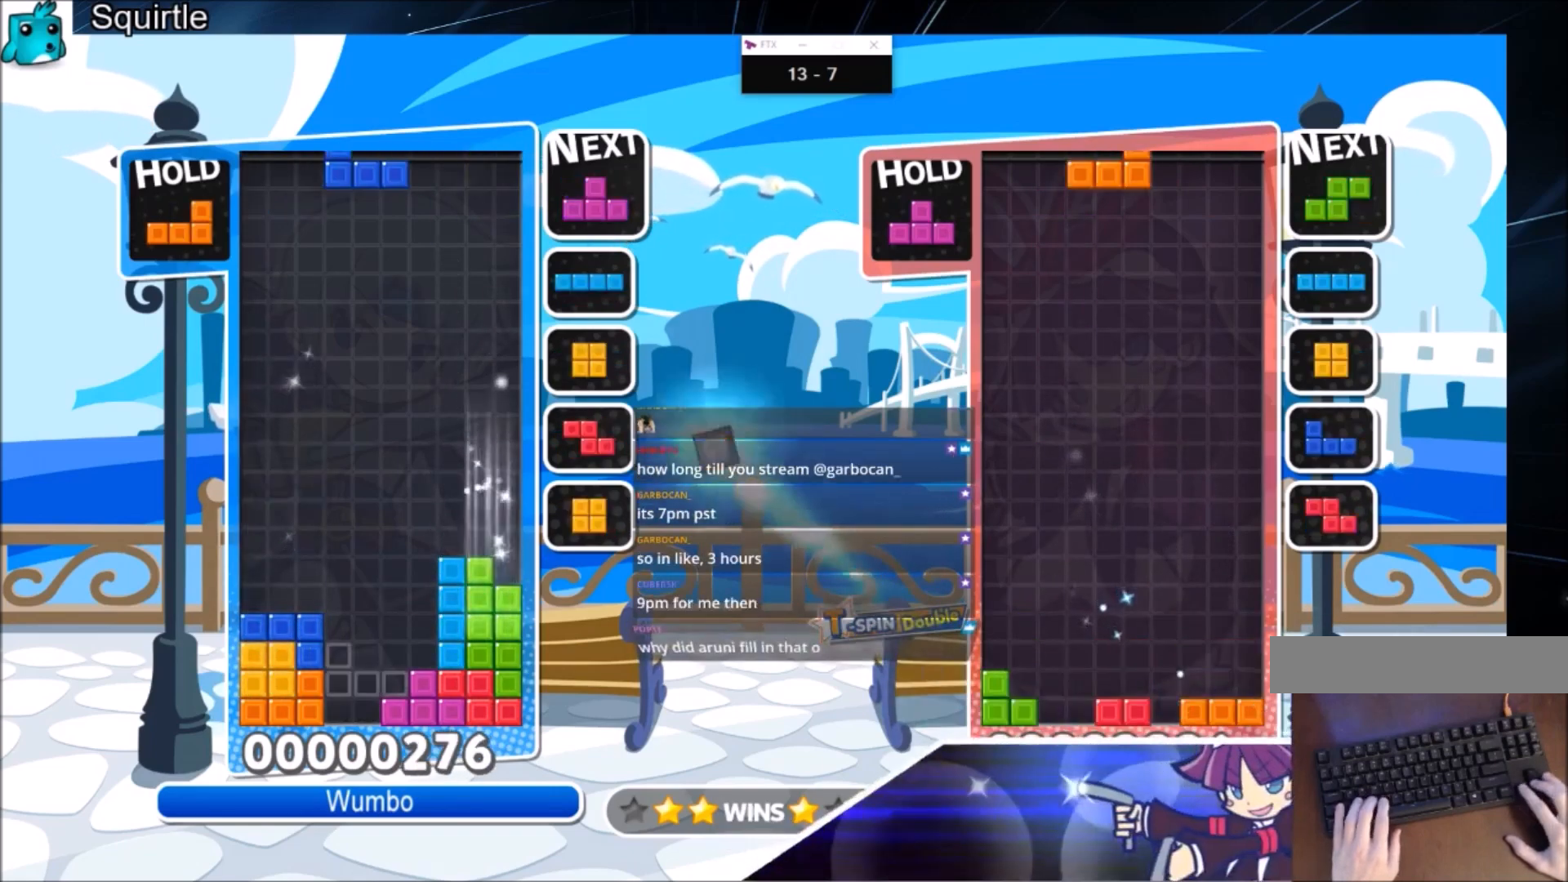
{"keys": ["right", "z"], "events": [[200, "down", "down"], [267, "left", "up"], [267, "right", "down"], [300, "down", "up"], [434, "z", "down"]]}
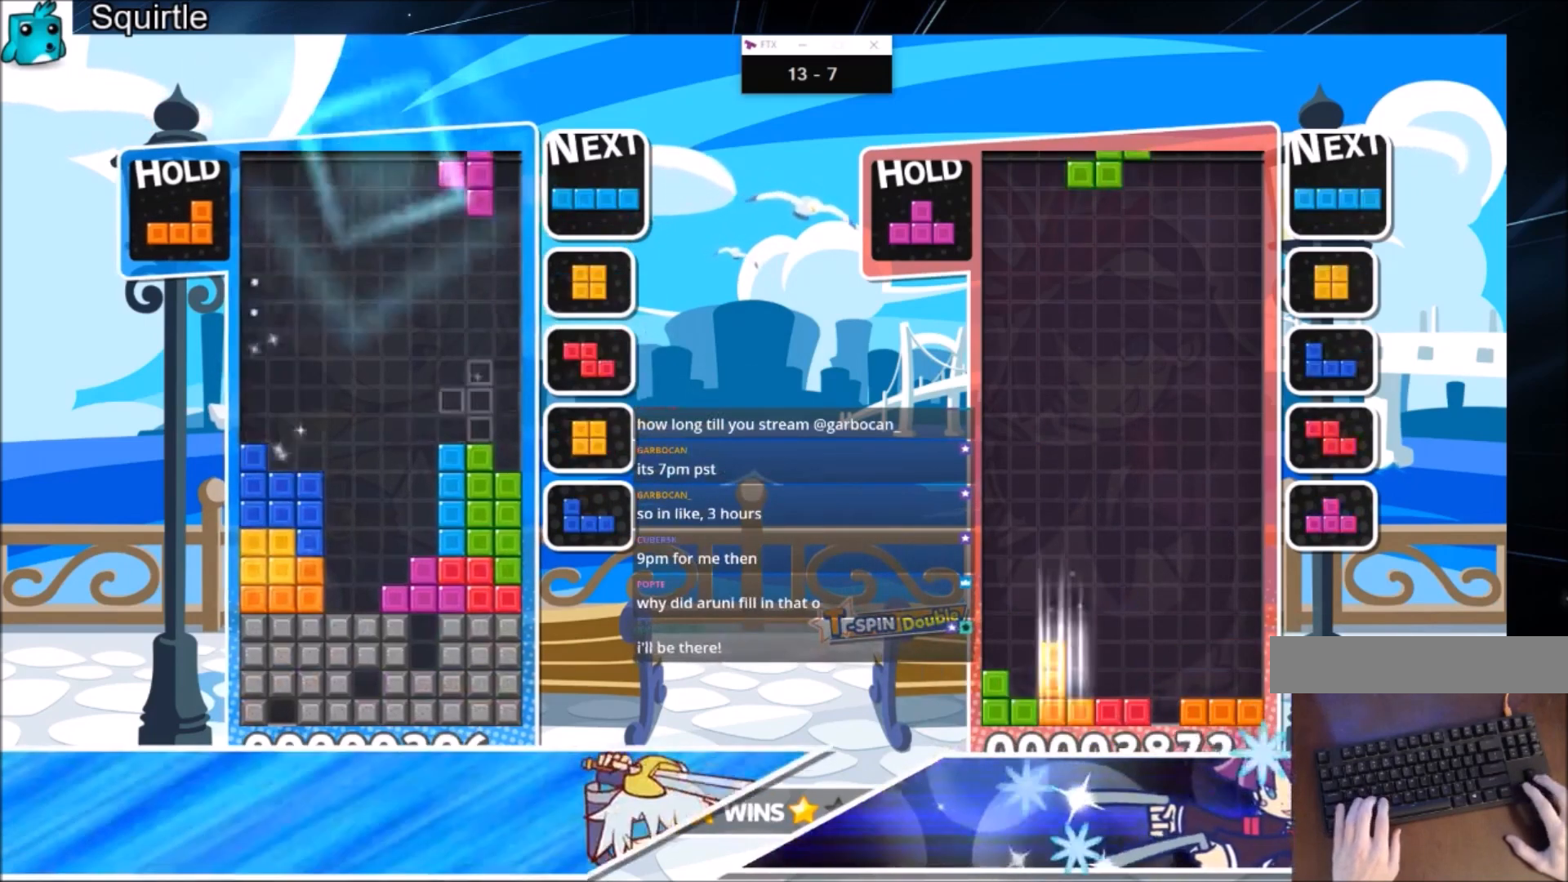
{"keys": ["down", "left", "z"], "events": [[100, "z", "up"], [134, "down", "down"], [267, "down", "up"], [367, "right", "up"], [434, "z", "down"], [467, "down", "down"], [501, "left", "down"]]}
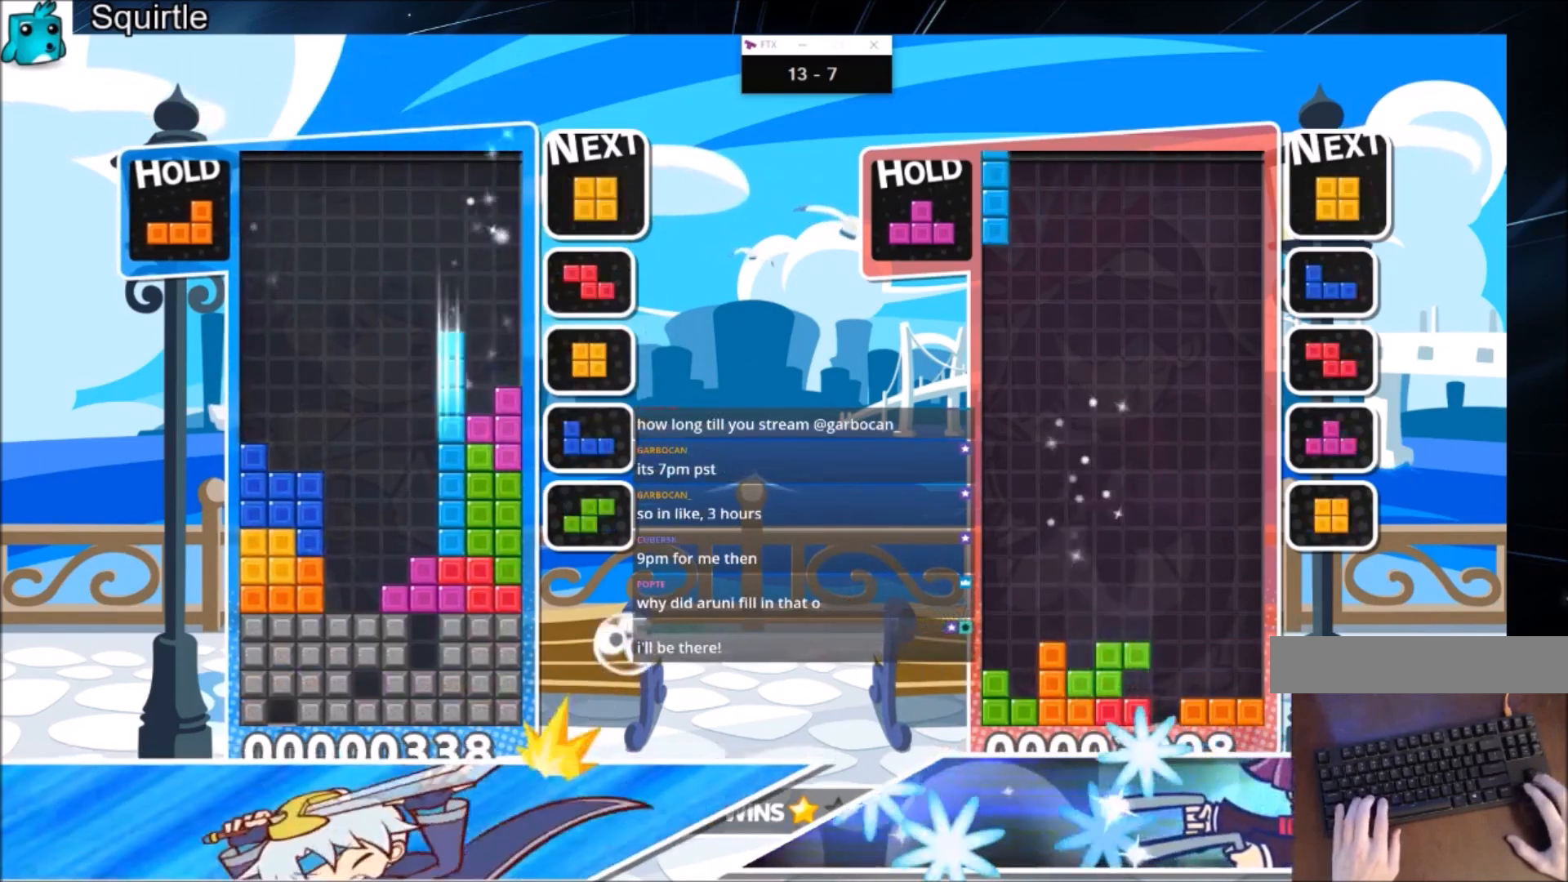
{"keys": ["right"], "events": [[67, "down", "up"], [67, "z", "up"], [334, "right", "down"], [400, "down", "down"], [400, "left", "up"], [500, "down", "up"]]}
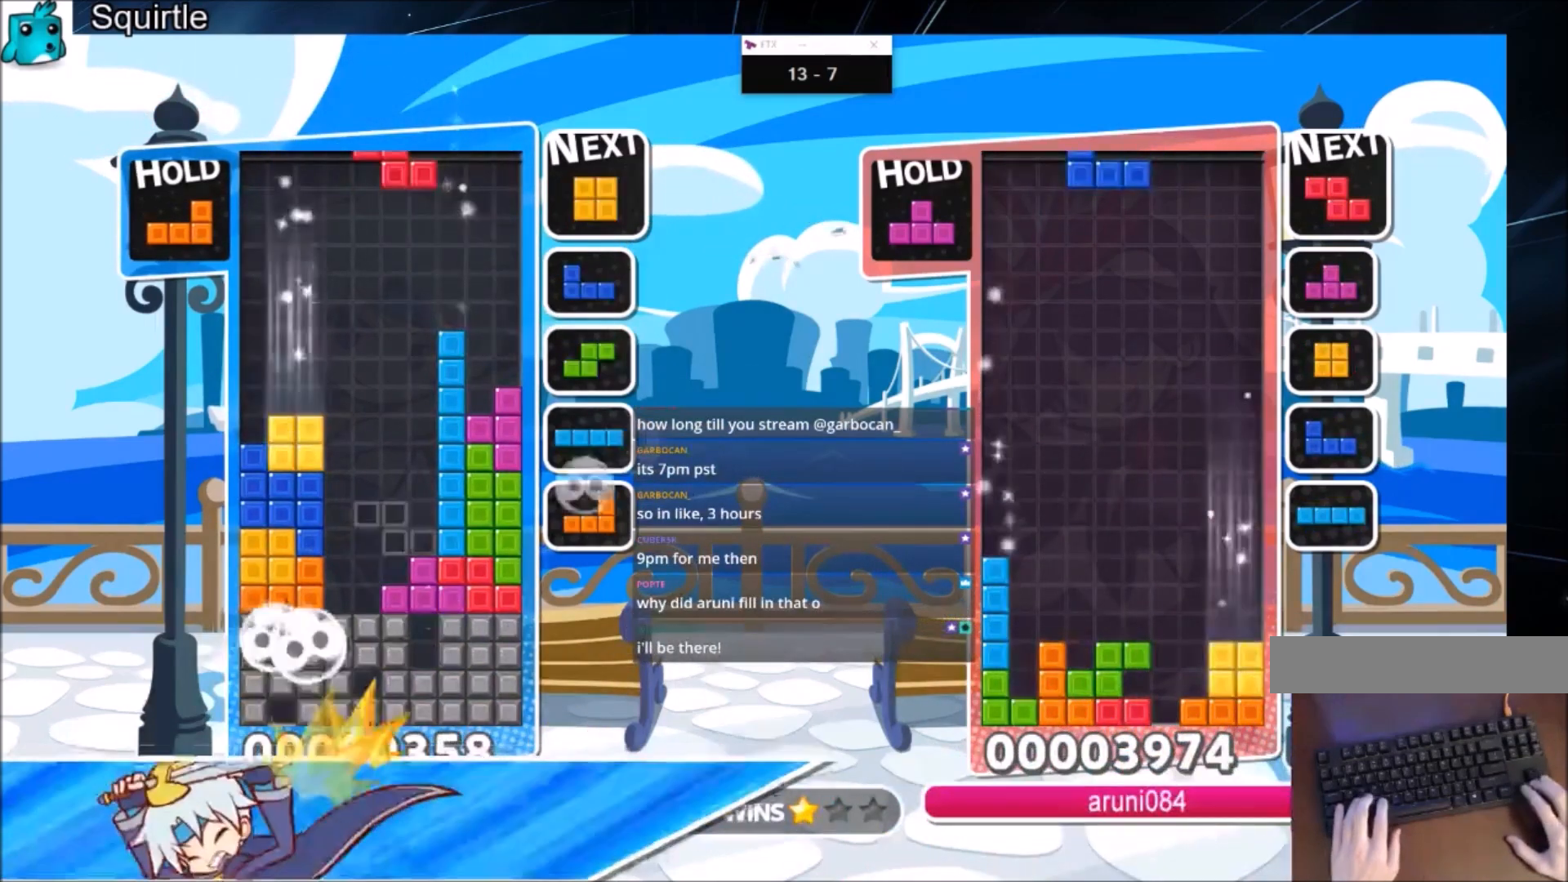
{"keys": ["left", "x"], "events": [[100, "x", "down"], [234, "down", "down"], [234, "x", "up"], [267, "left", "down"], [267, "right", "up"], [334, "down", "up"], [367, "c", "down"], [468, "x", "down"], [501, "c", "up"]]}
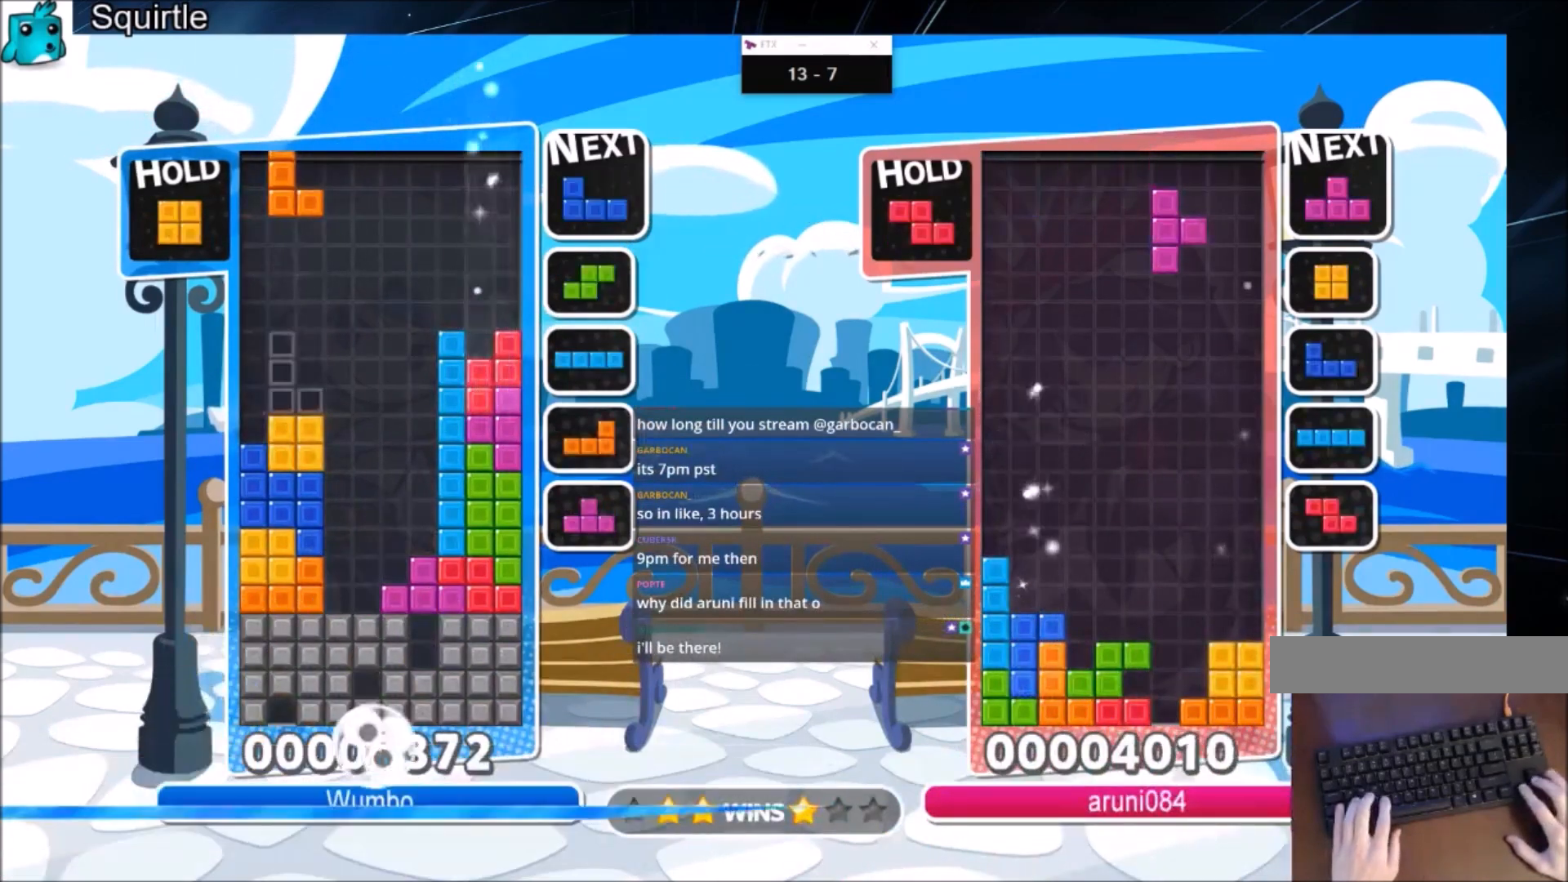
{"keys": ["left"], "events": [[67, "x", "up"], [167, "x", "down"], [200, "down", "down"], [233, "x", "up"], [300, "down", "up"]]}
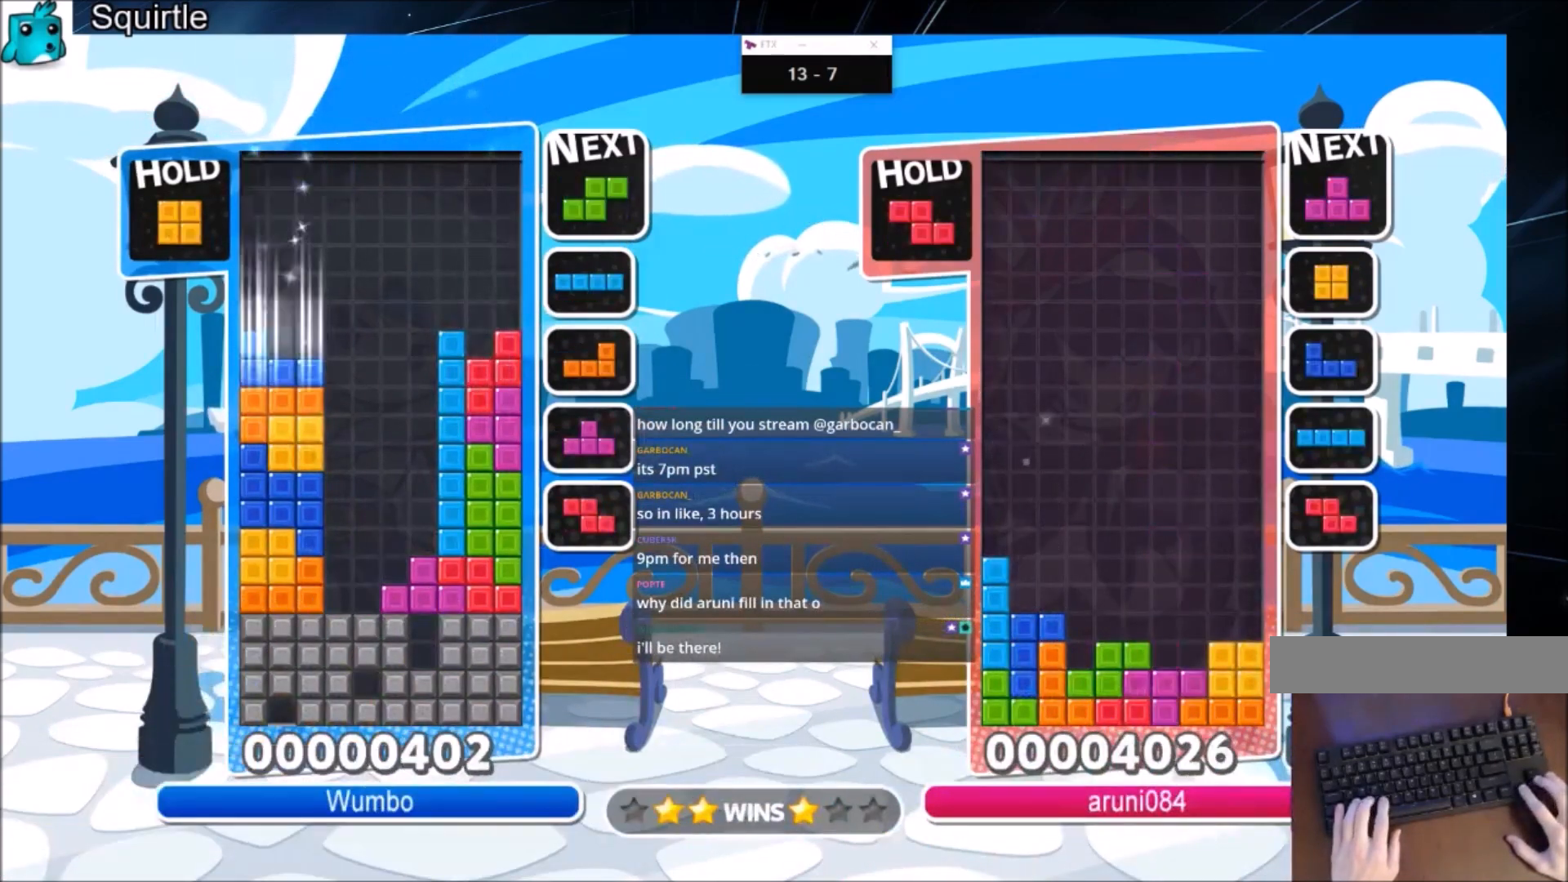
{"keys": ["right"], "events": [[34, "down", "down"], [134, "down", "up"], [201, "z", "down"], [301, "down", "down"], [301, "right", "down"], [301, "z", "up"], [367, "left", "up"], [401, "down", "up"]]}
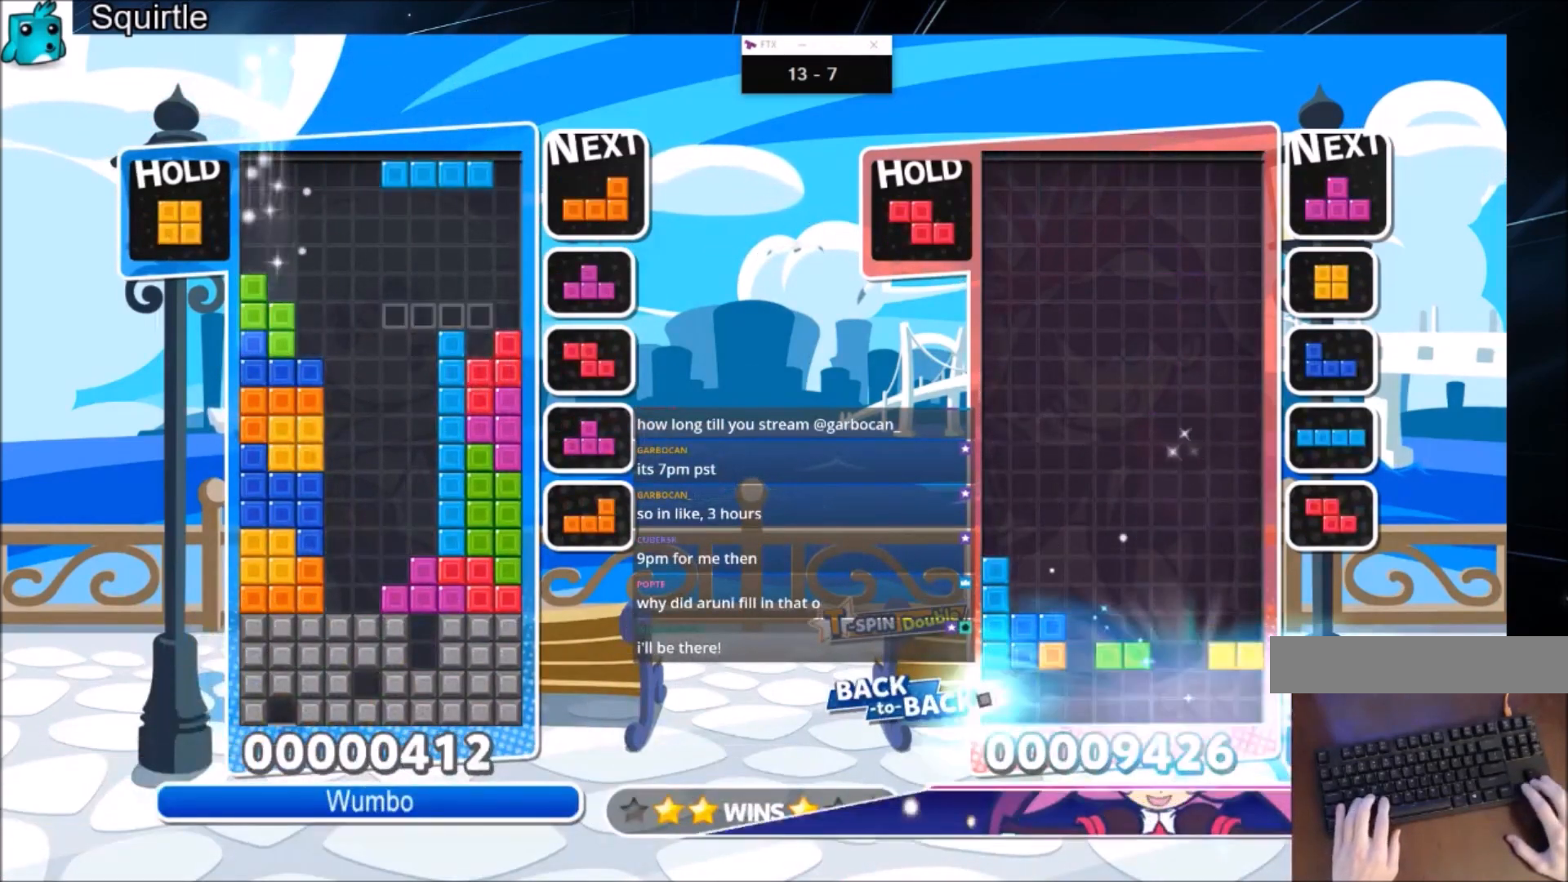
{"keys": ["left", "right", "z"], "events": [[100, "x", "down"], [167, "down", "down"], [167, "left", "down"], [233, "right", "up"], [233, "x", "up"], [267, "down", "up"], [467, "z", "down"], [500, "right", "down"]]}
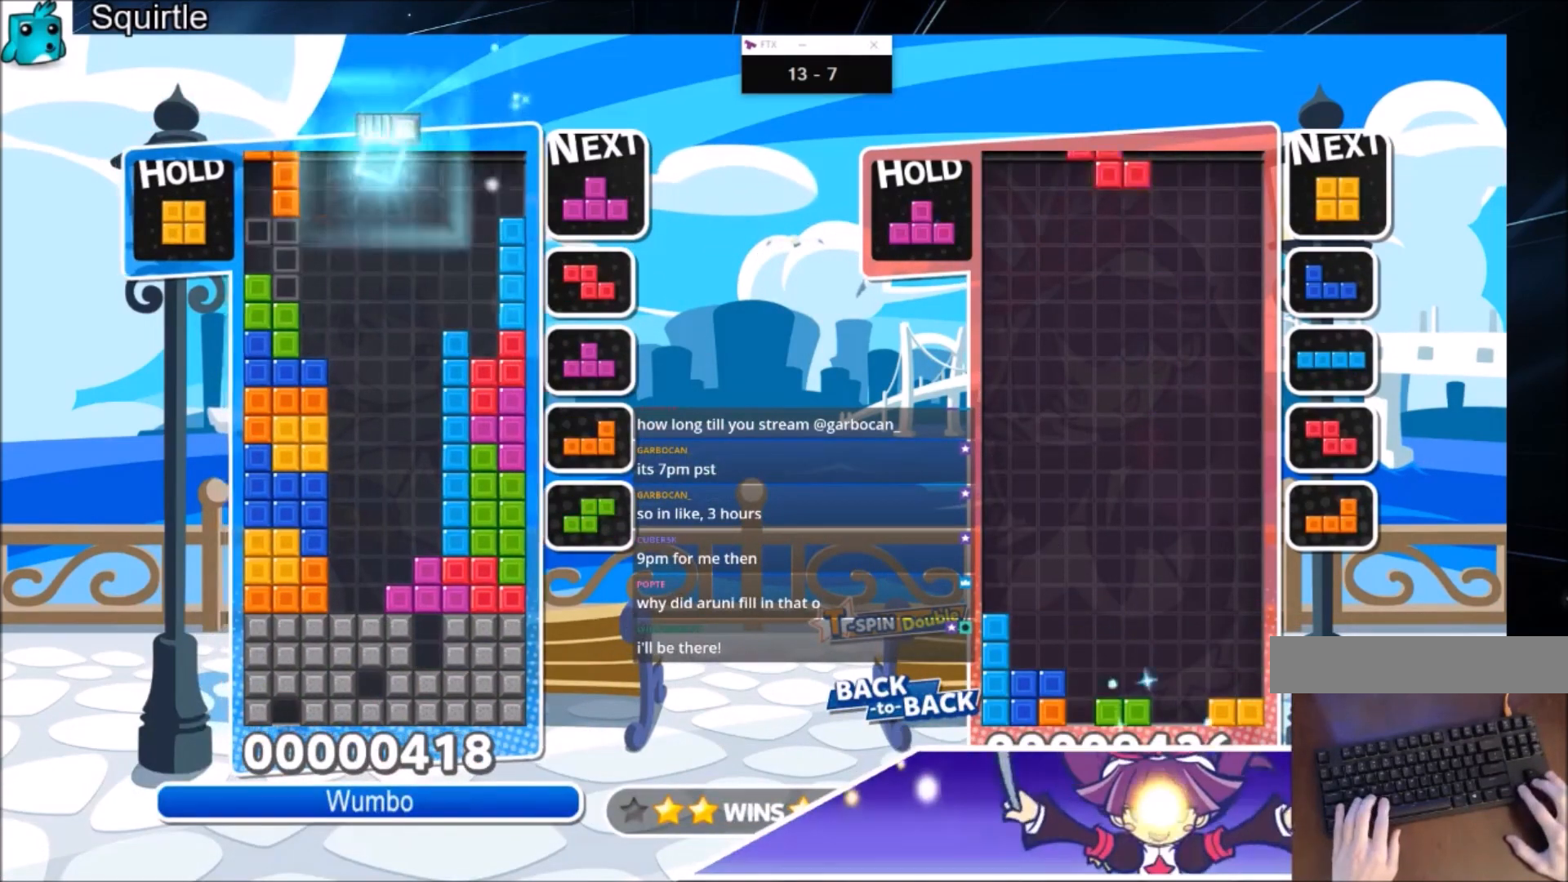
{"keys": ["right", "z"], "events": [[67, "left", "up"], [100, "down", "down"], [100, "z", "up"], [201, "down", "up"], [468, "z", "down"]]}
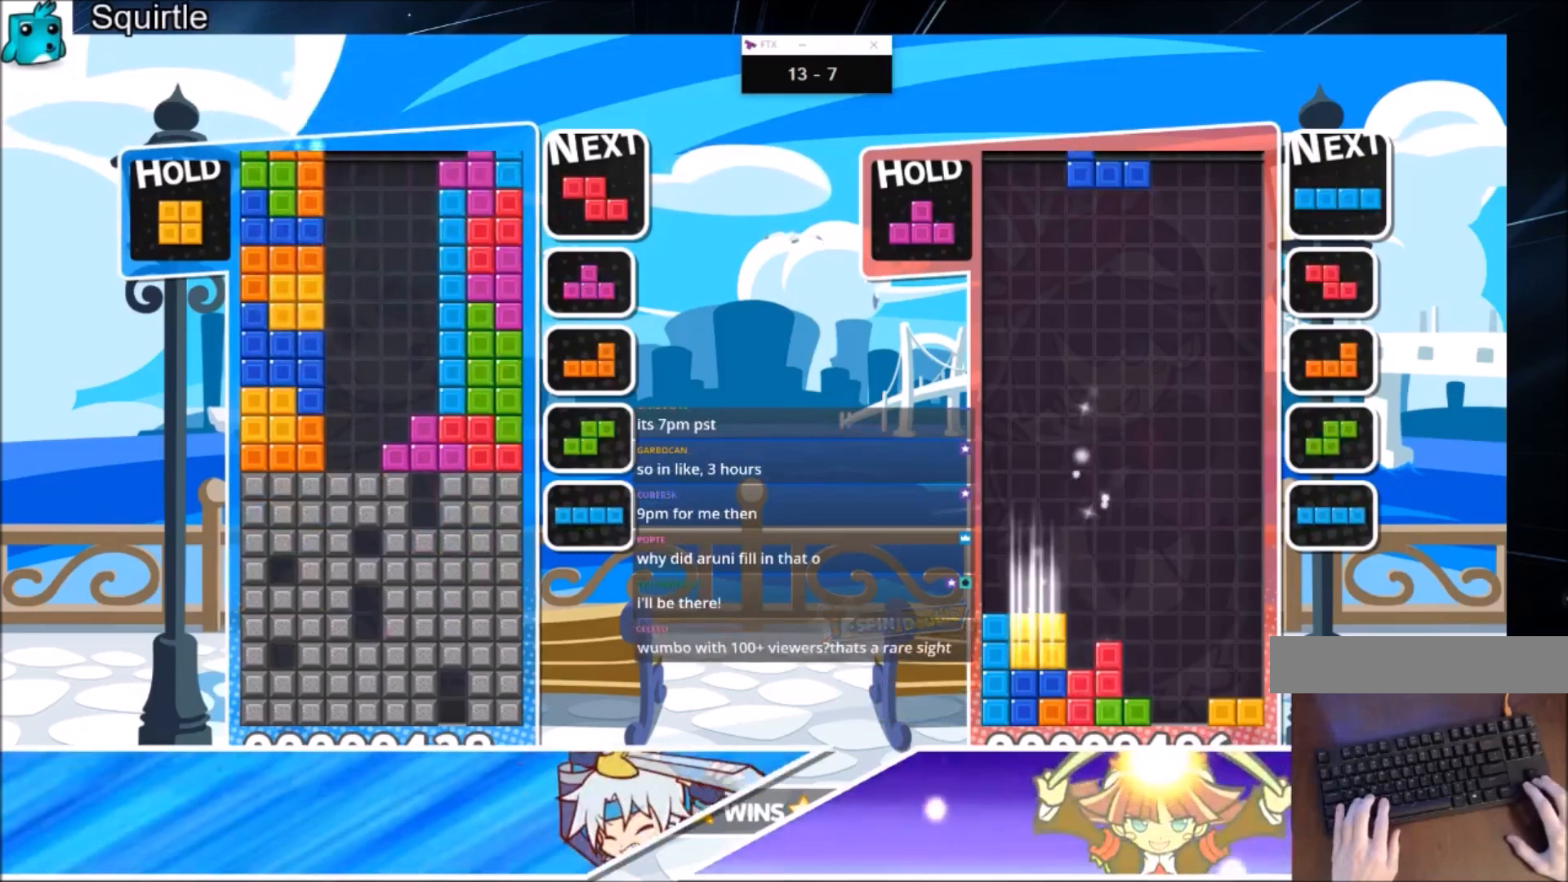
{"keys": ["c", "left"], "events": [[167, "right", "up"], [167, "z", "up"], [200, "down", "down"], [300, "down", "up"], [400, "c", "down"], [500, "left", "down"]]}
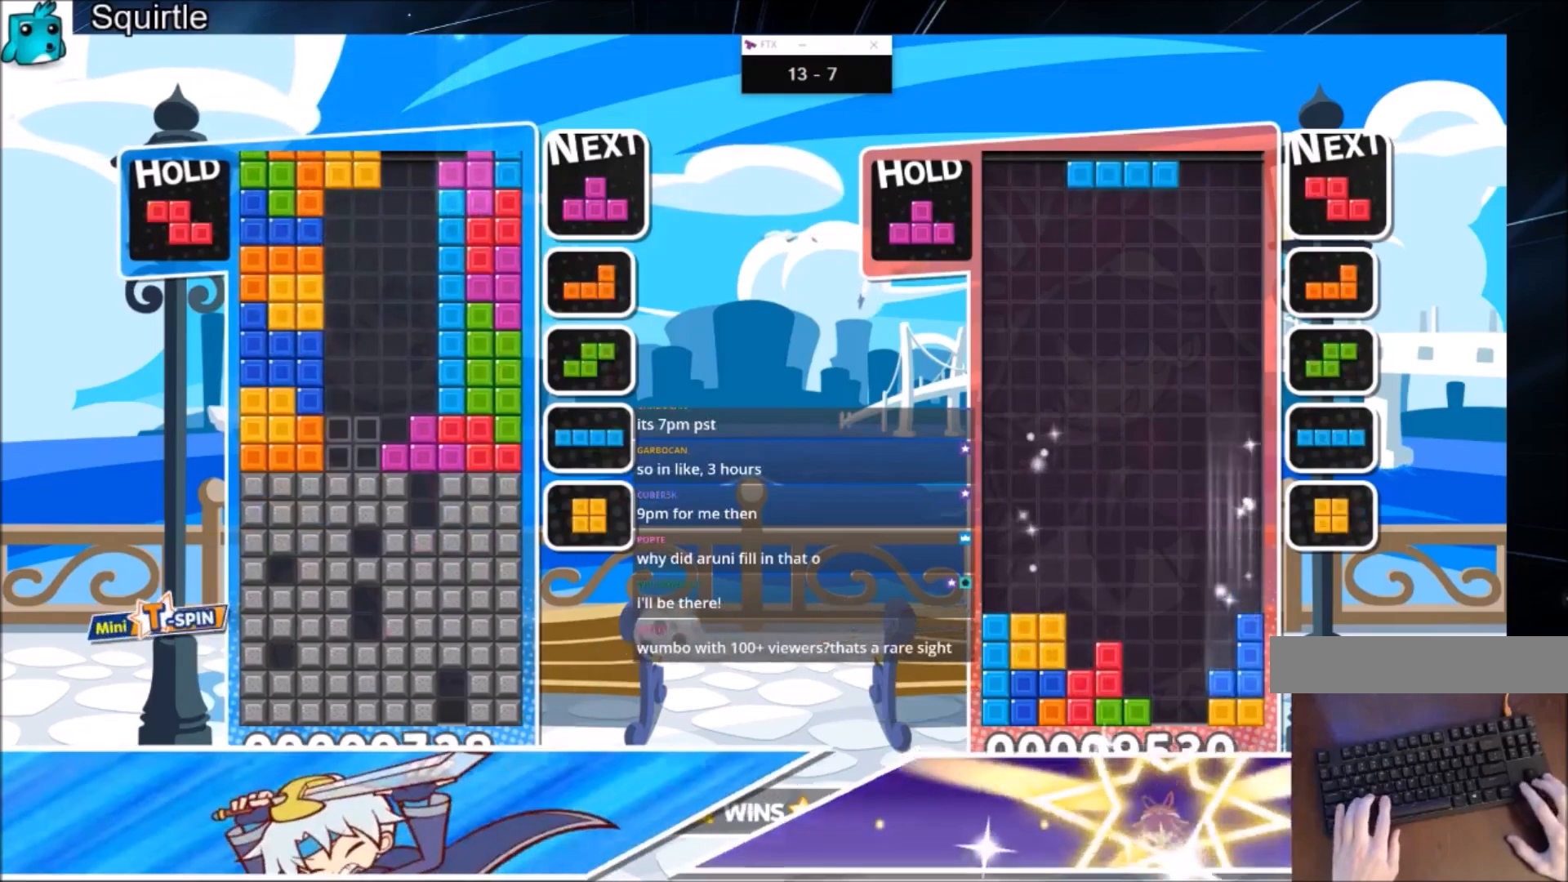
{"keys": ["down"], "events": [[34, "c", "up"], [34, "down", "down"], [167, "down", "up"], [167, "left", "up"], [234, "down", "down"], [334, "down", "up"], [367, "down", "down"]]}
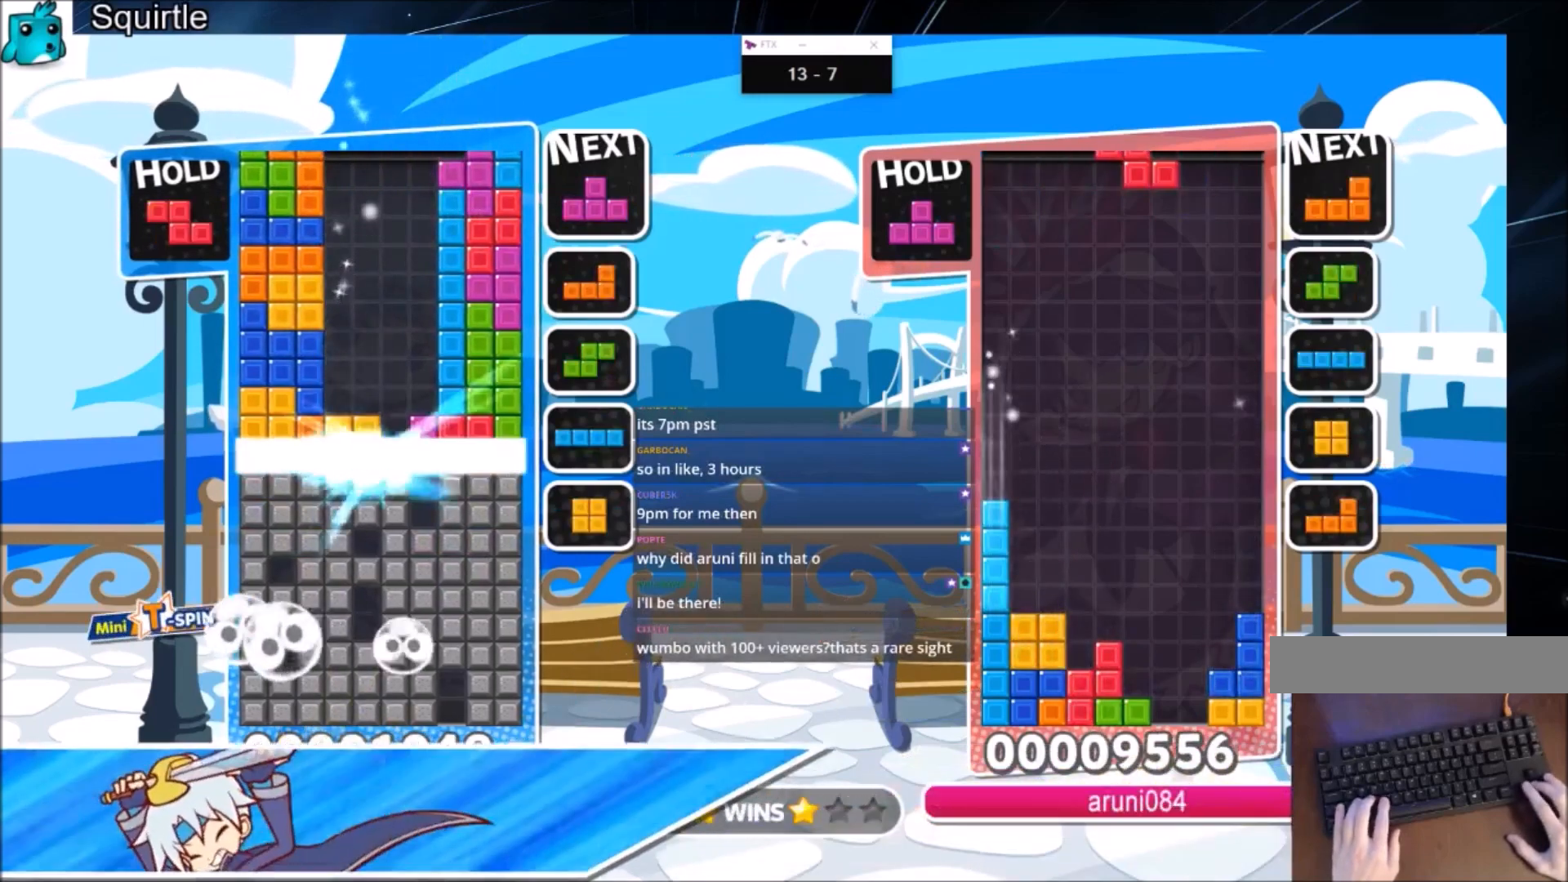
{"keys": ["c"], "events": [[200, "down", "up"], [467, "c", "down"]]}
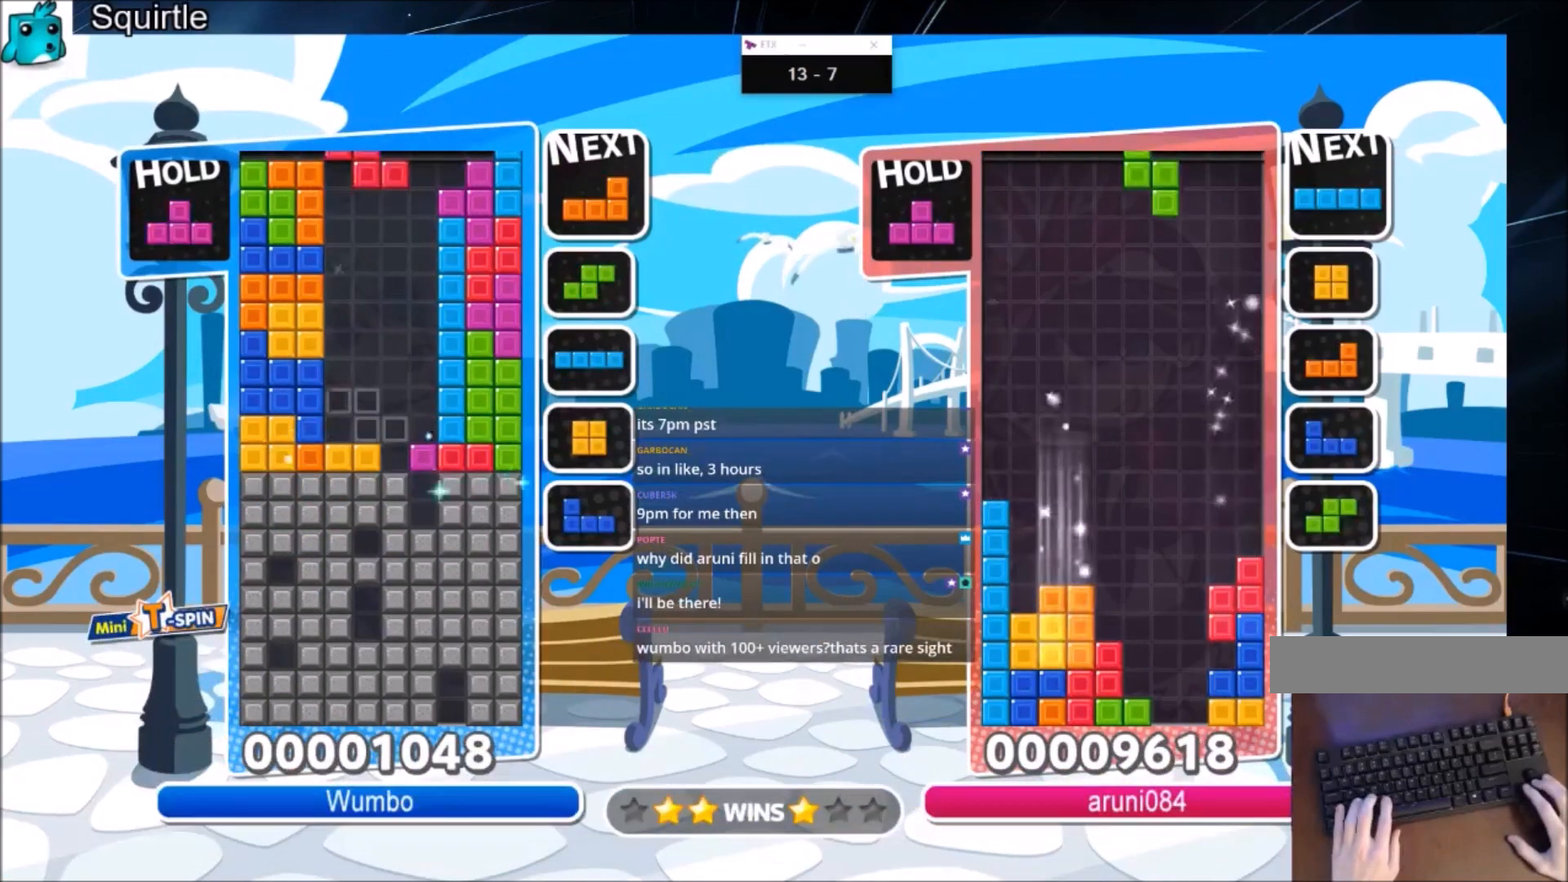
{"keys": [], "events": [[67, "x", "down"], [134, "right", "down"], [167, "down", "down"], [201, "c", "up"], [267, "right", "up"], [267, "x", "up"], [301, "down", "up"], [367, "down", "down"], [434, "down", "up"]]}